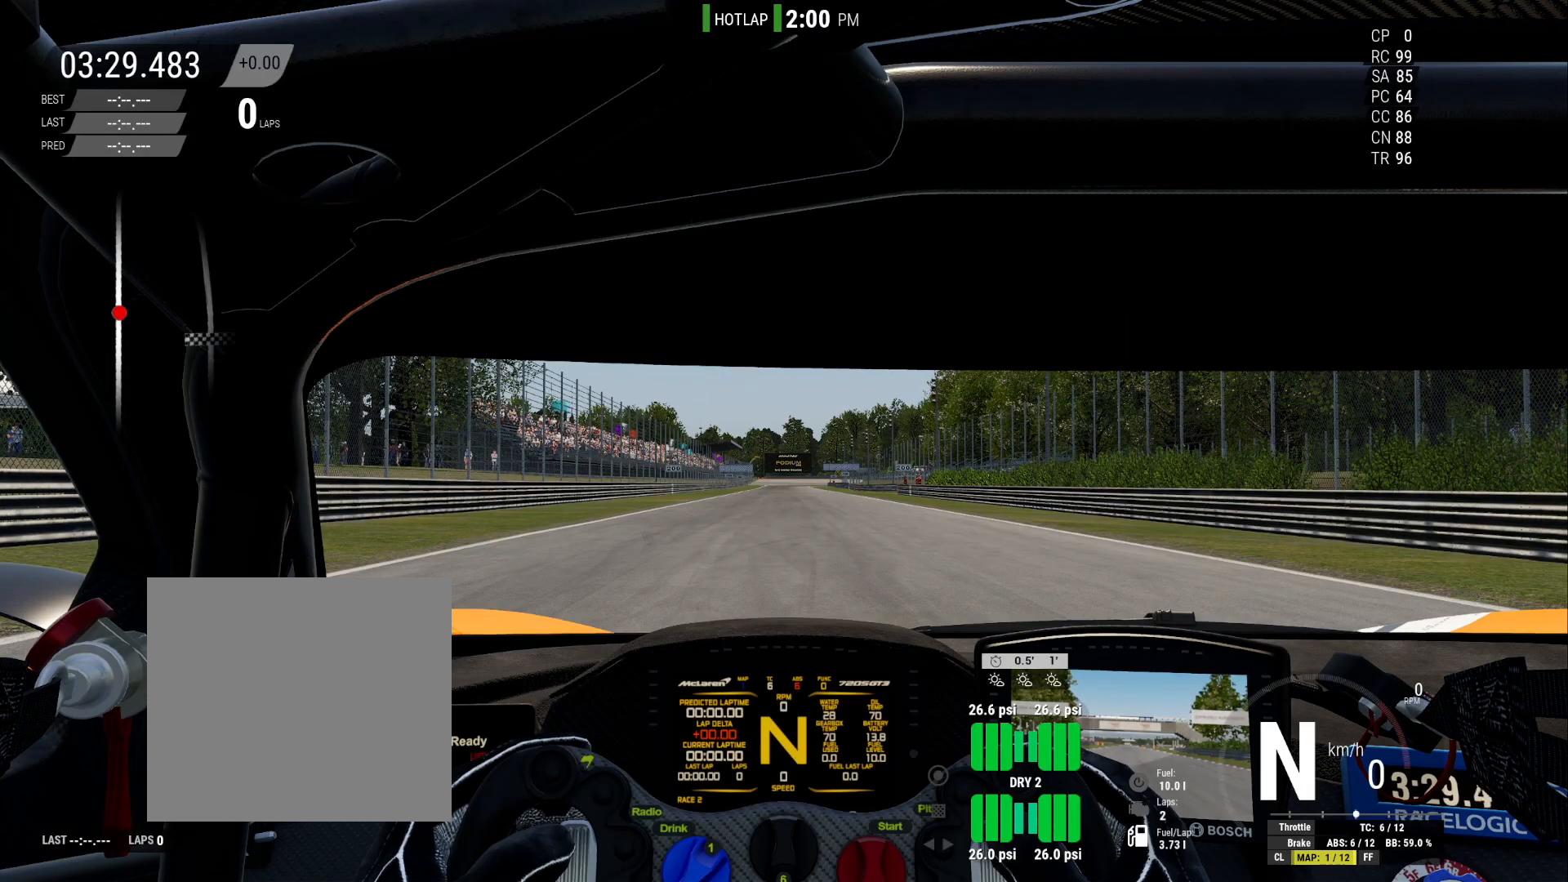
Gameplay with a controller (Xbox layout); each line is a JSON object with the inputs held at the frame after it. "events" lists button and stick changes between this image and that frame as [ms after this image, input, new state], when the widget could be followed in between. Not read: left_stick.
{"buttons": ["DPAD_LEFT"], "right_stick": "center", "events": [[283, "DPAD_LEFT", "down"]]}
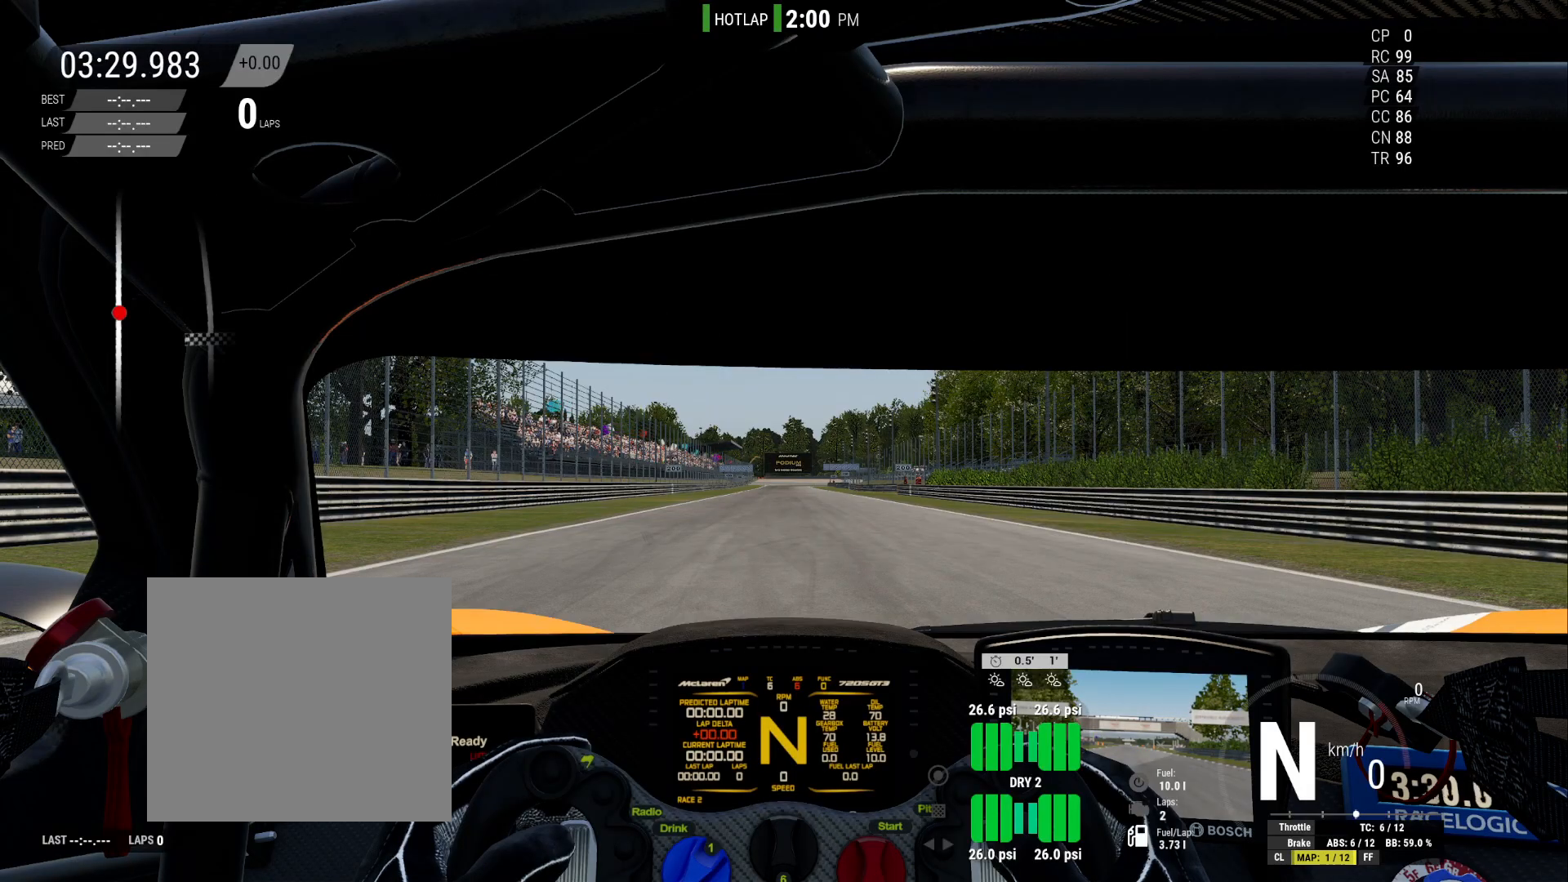
{"buttons": ["DPAD_LEFT"], "right_stick": "center", "events": []}
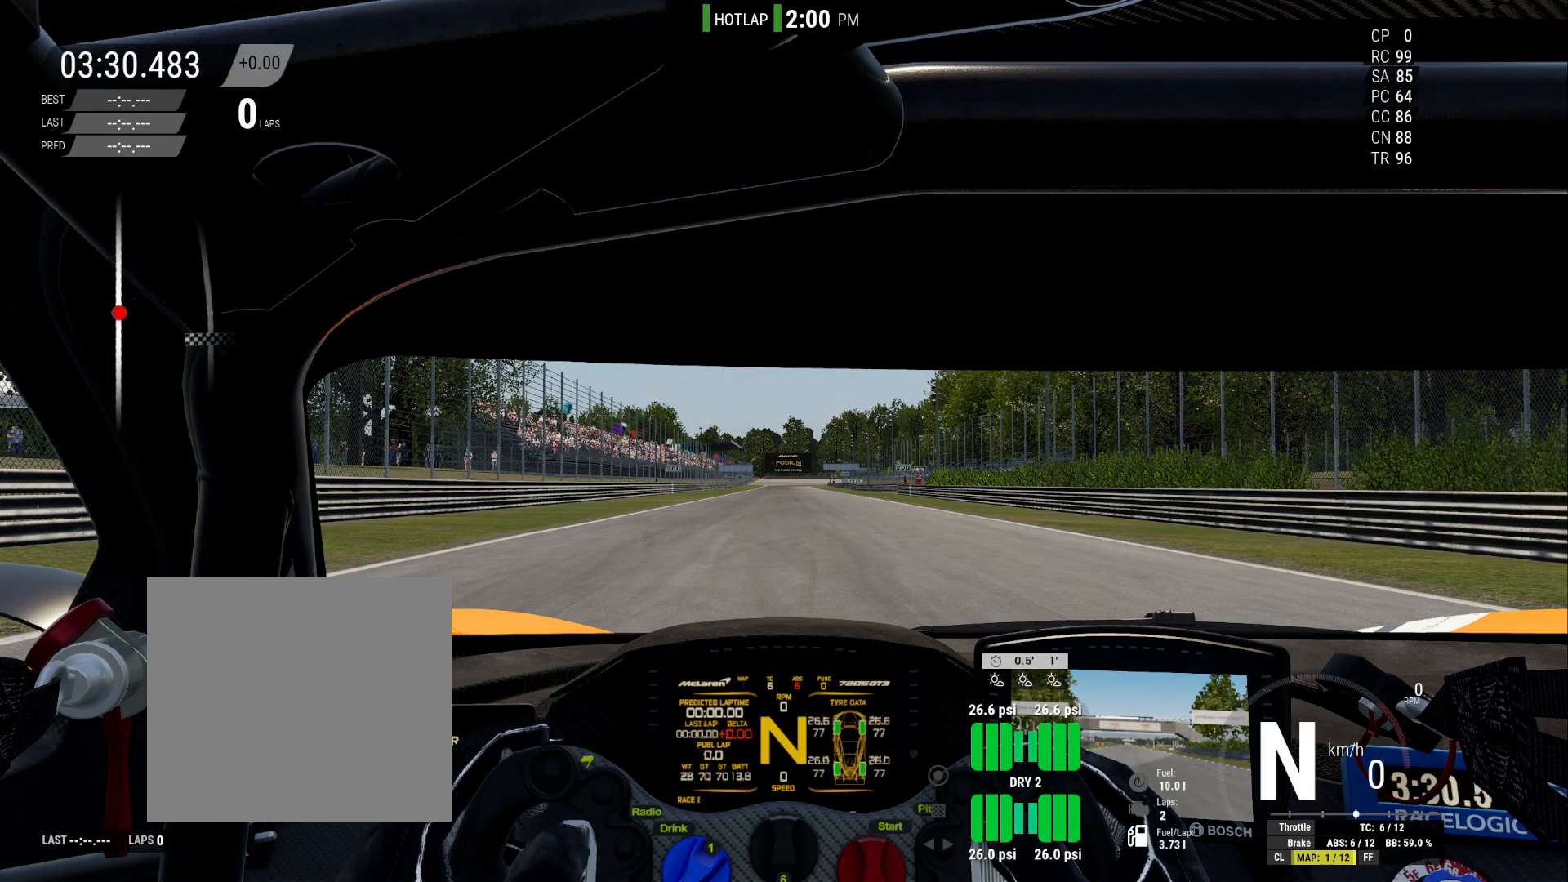
{"buttons": [], "right_stick": "center", "events": [[150, "DPAD_LEFT", "up"], [167, "DPAD_LEFT", "down"], [267, "DPAD_LEFT", "up"]]}
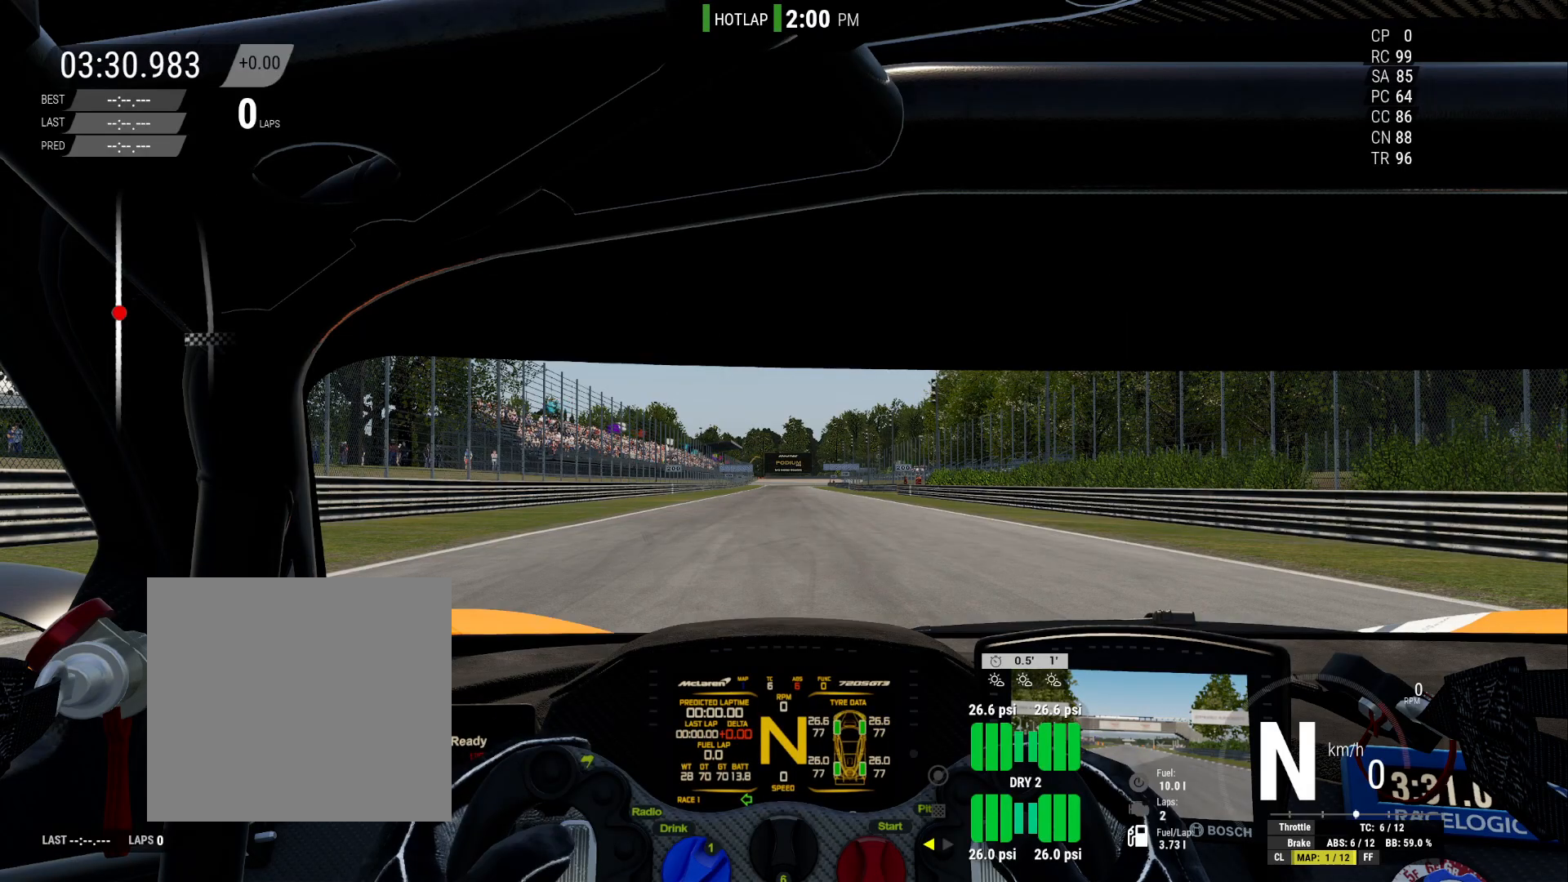
{"buttons": ["DPAD_LEFT"], "right_stick": "center", "events": [[17, "DPAD_LEFT", "down"]]}
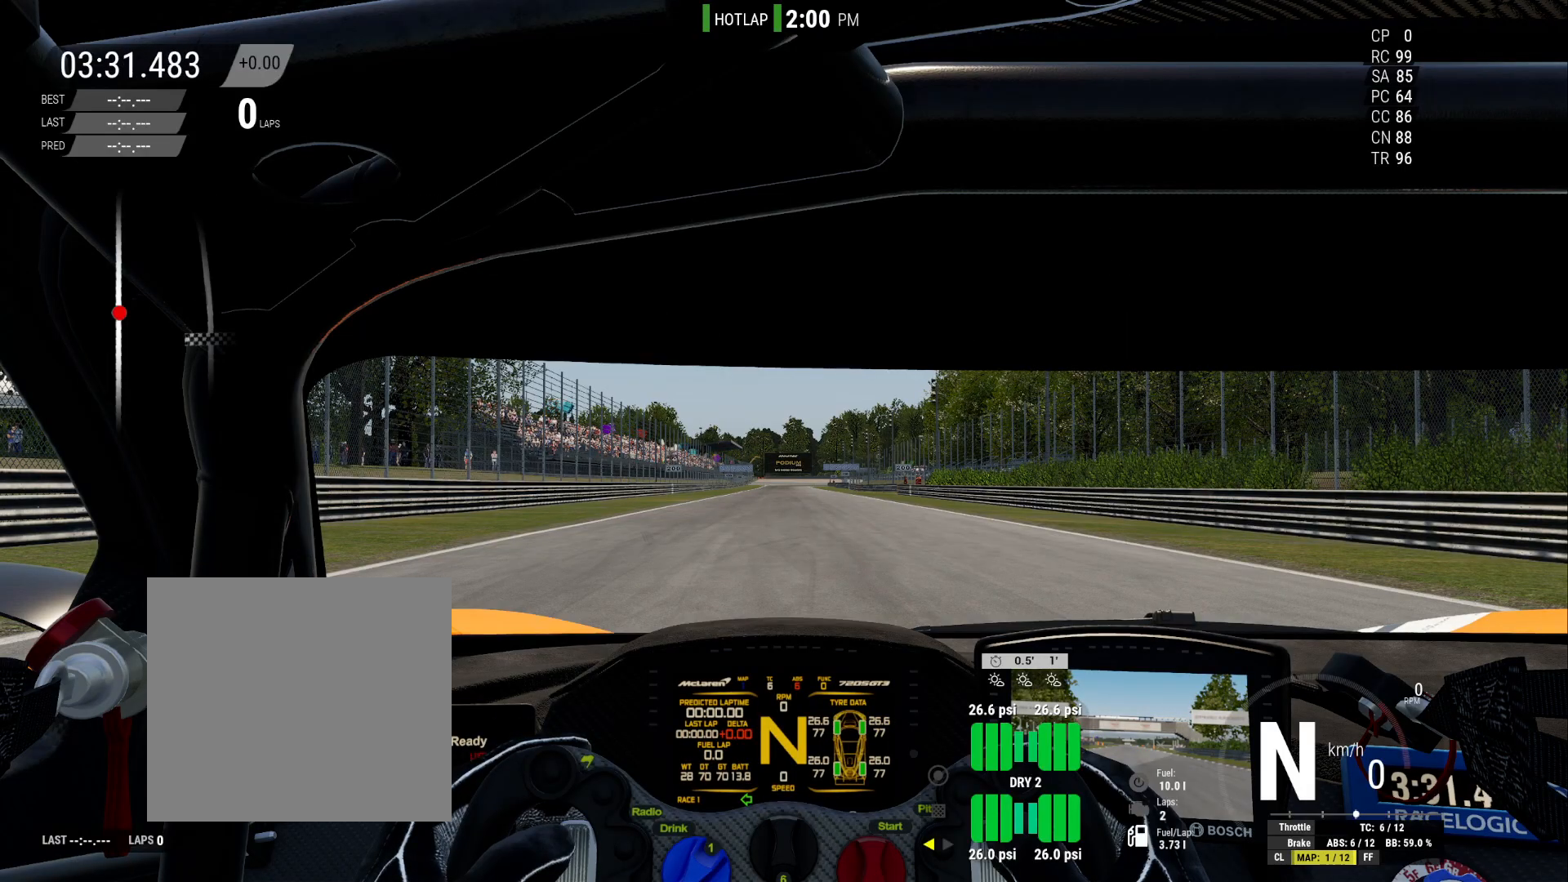
{"buttons": [], "right_stick": "center", "events": [[433, "DPAD_LEFT", "up"]]}
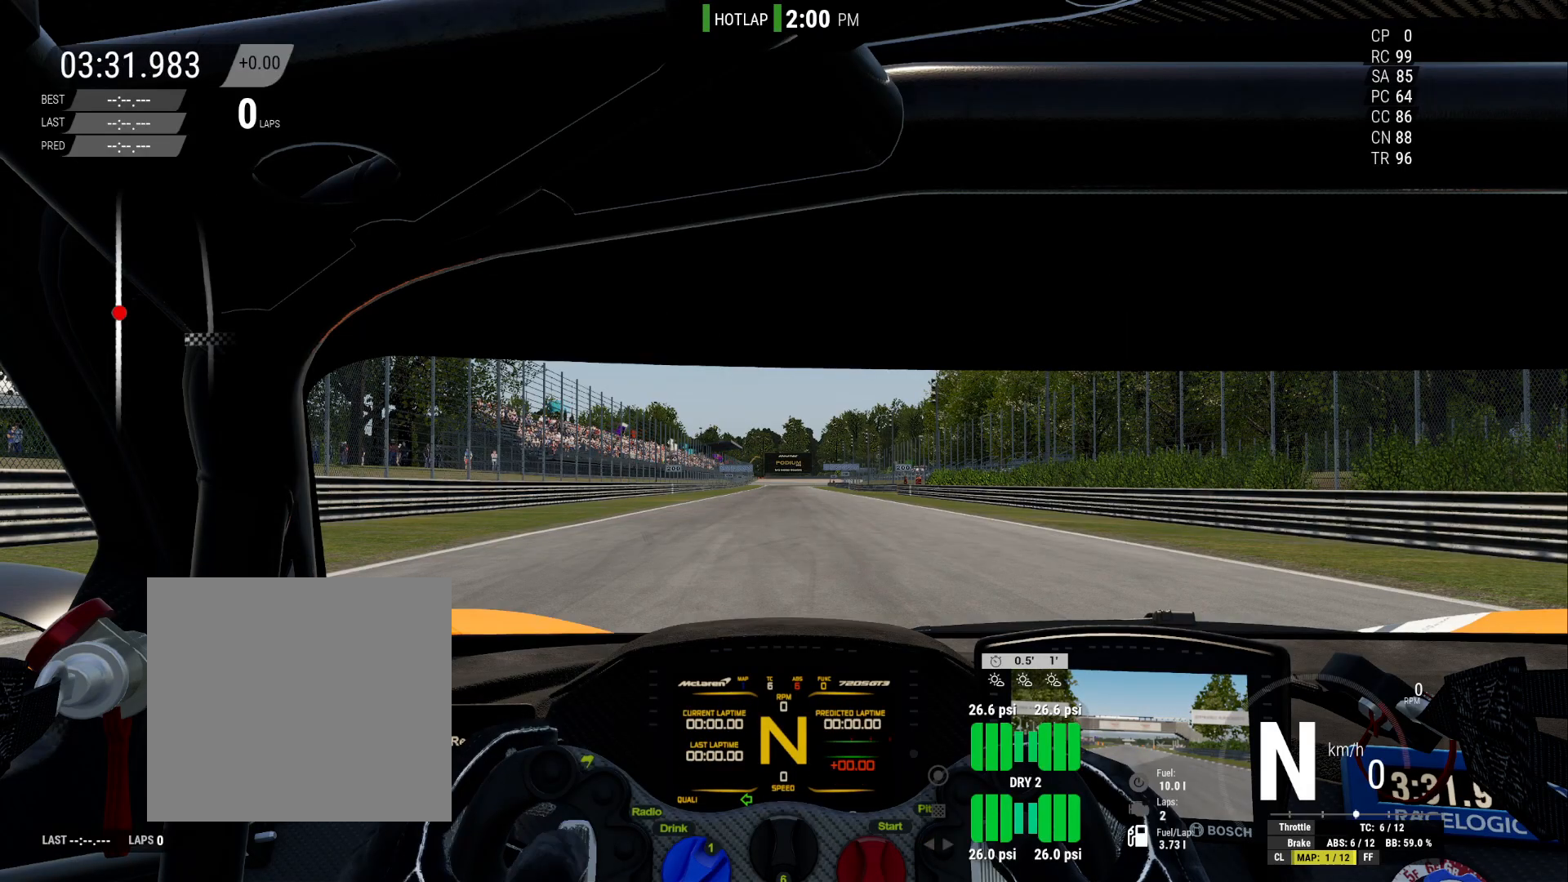
{"buttons": [], "right_stick": "center", "events": [[200, "DPAD_LEFT", "down"], [317, "DPAD_LEFT", "up"]]}
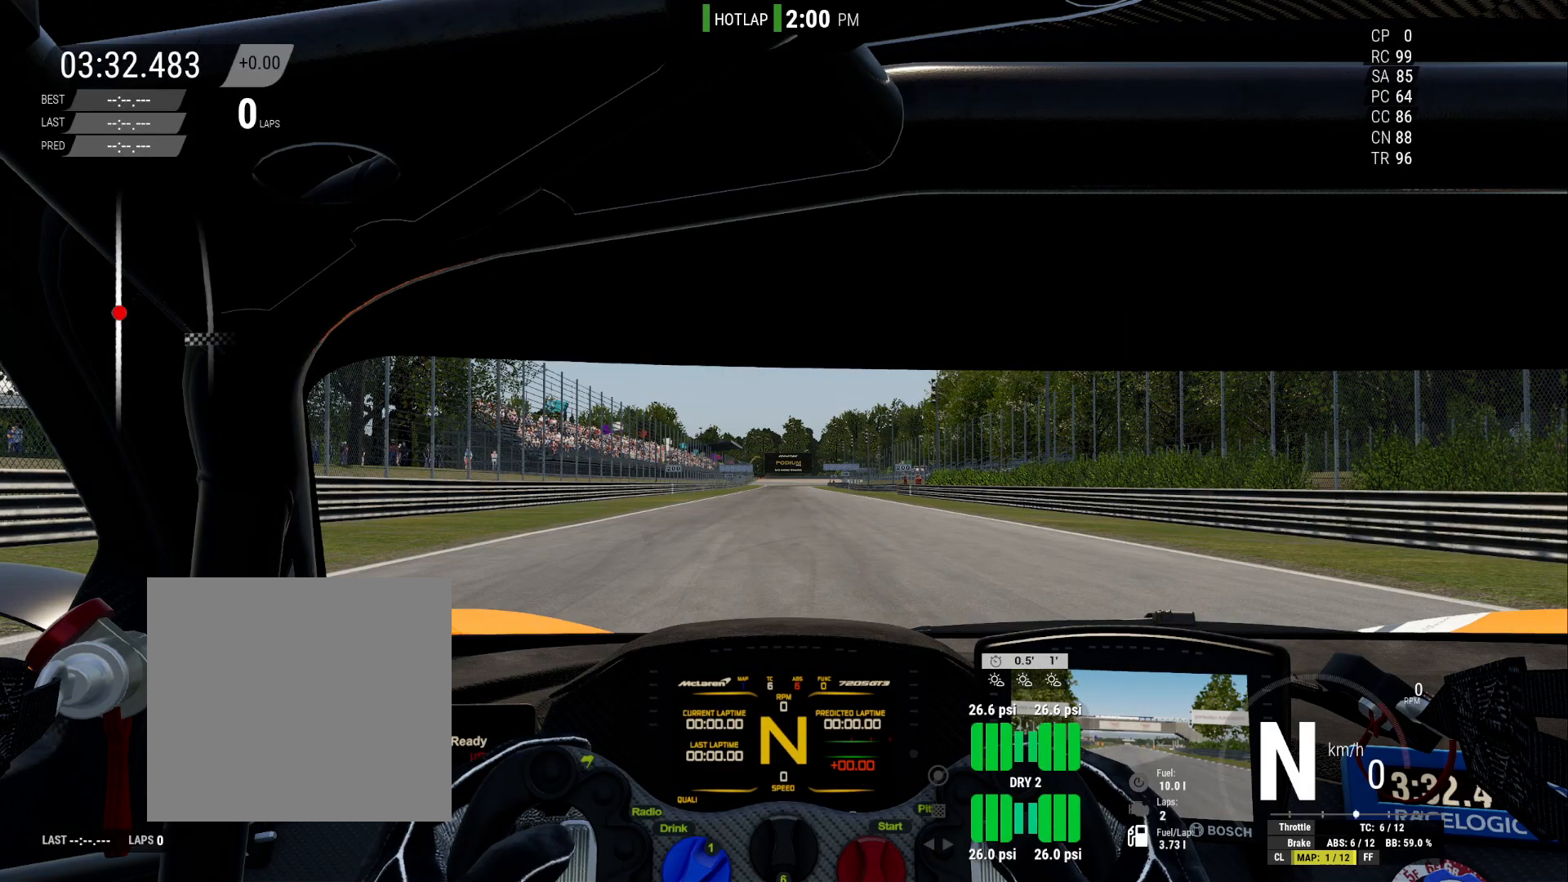
{"buttons": ["DPAD_LEFT"], "right_stick": "center", "events": [[317, "DPAD_LEFT", "down"]]}
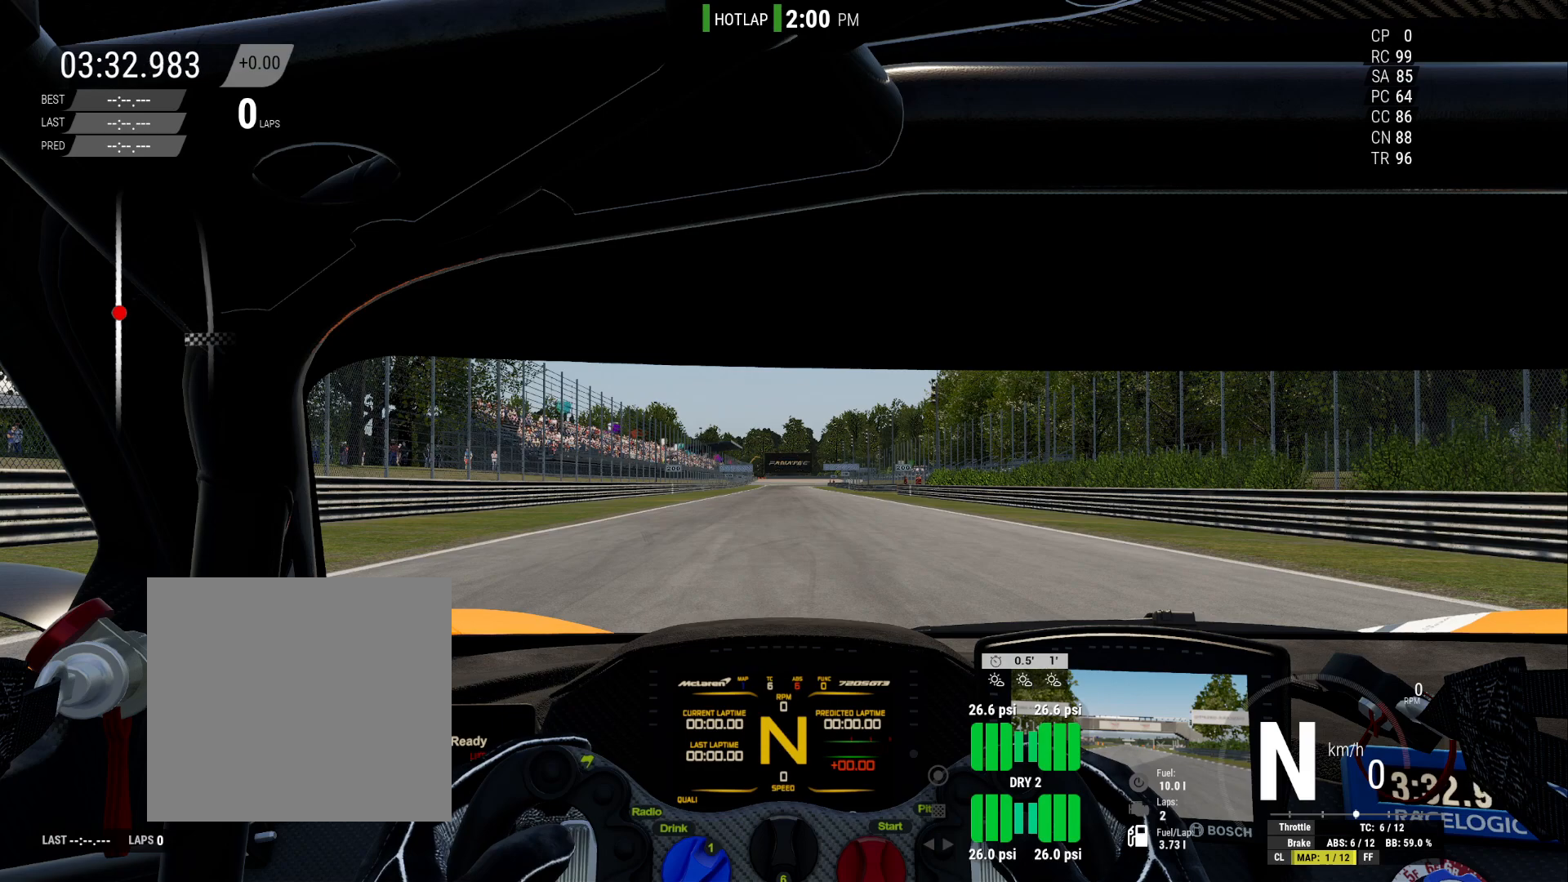
{"buttons": ["DPAD_LEFT"], "right_stick": "center", "events": []}
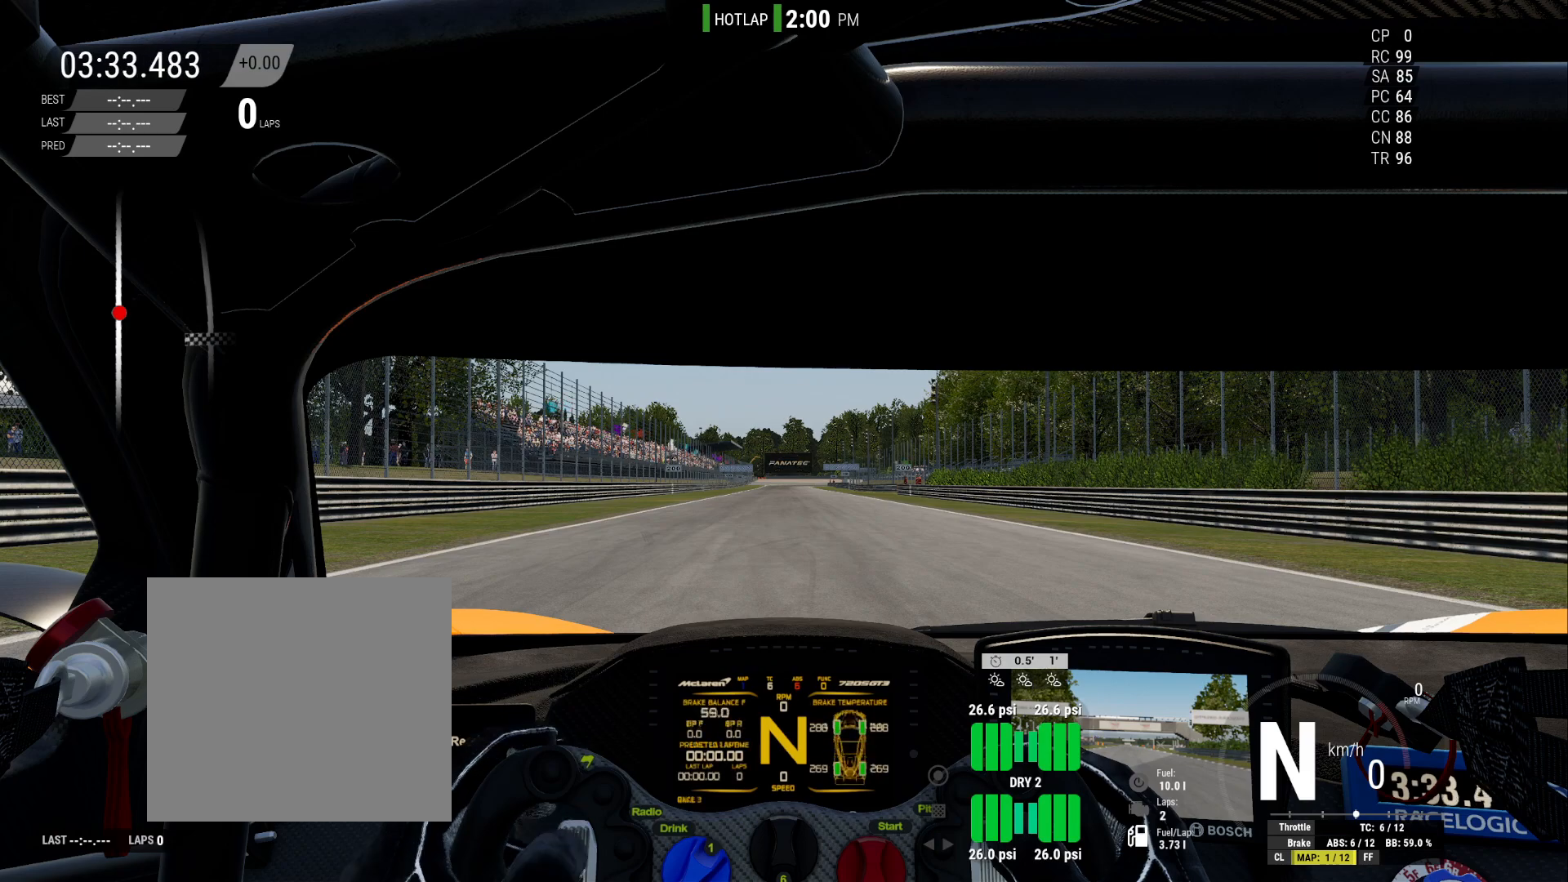
{"buttons": ["DPAD_LEFT"], "right_stick": "center", "events": [[200, "DPAD_LEFT", "up"], [417, "DPAD_LEFT", "down"]]}
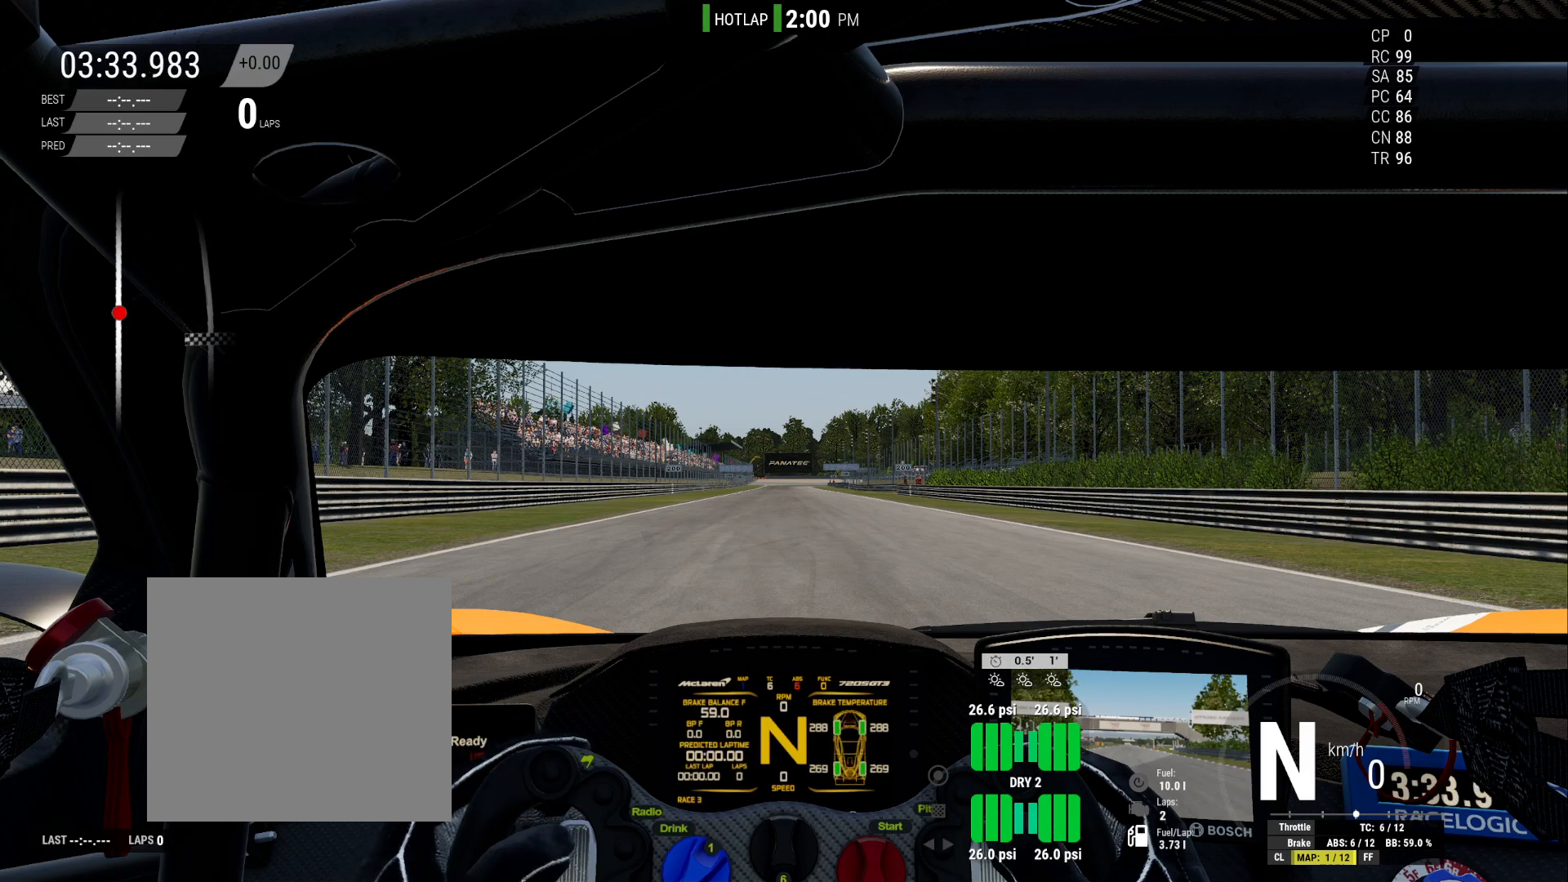
{"buttons": ["DPAD_LEFT"], "right_stick": "center", "events": []}
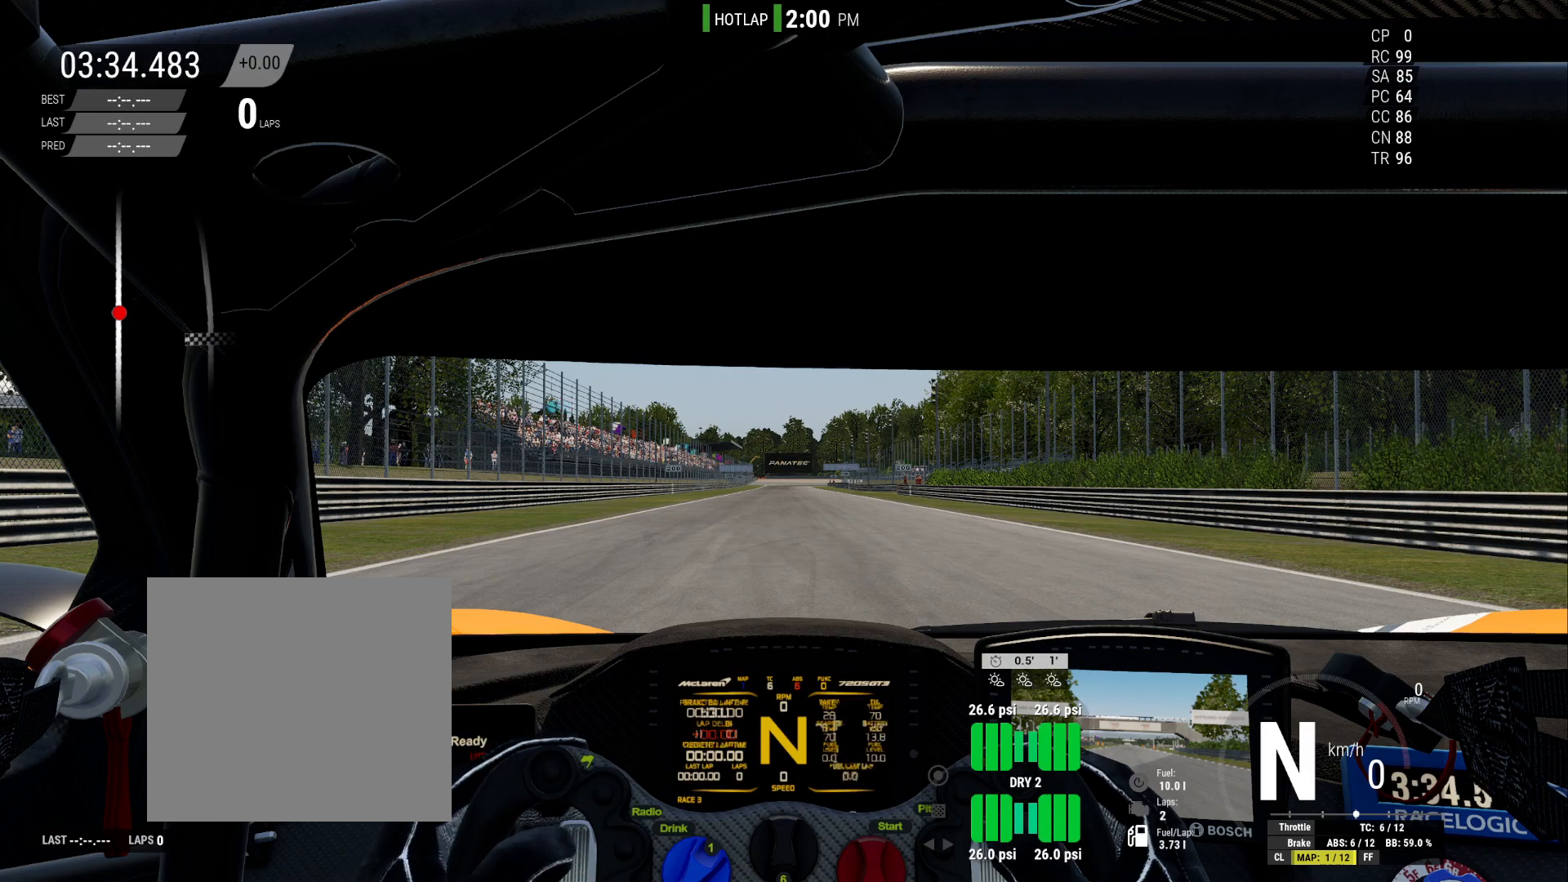
{"buttons": [], "right_stick": "center", "events": [[233, "DPAD_LEFT", "up"]]}
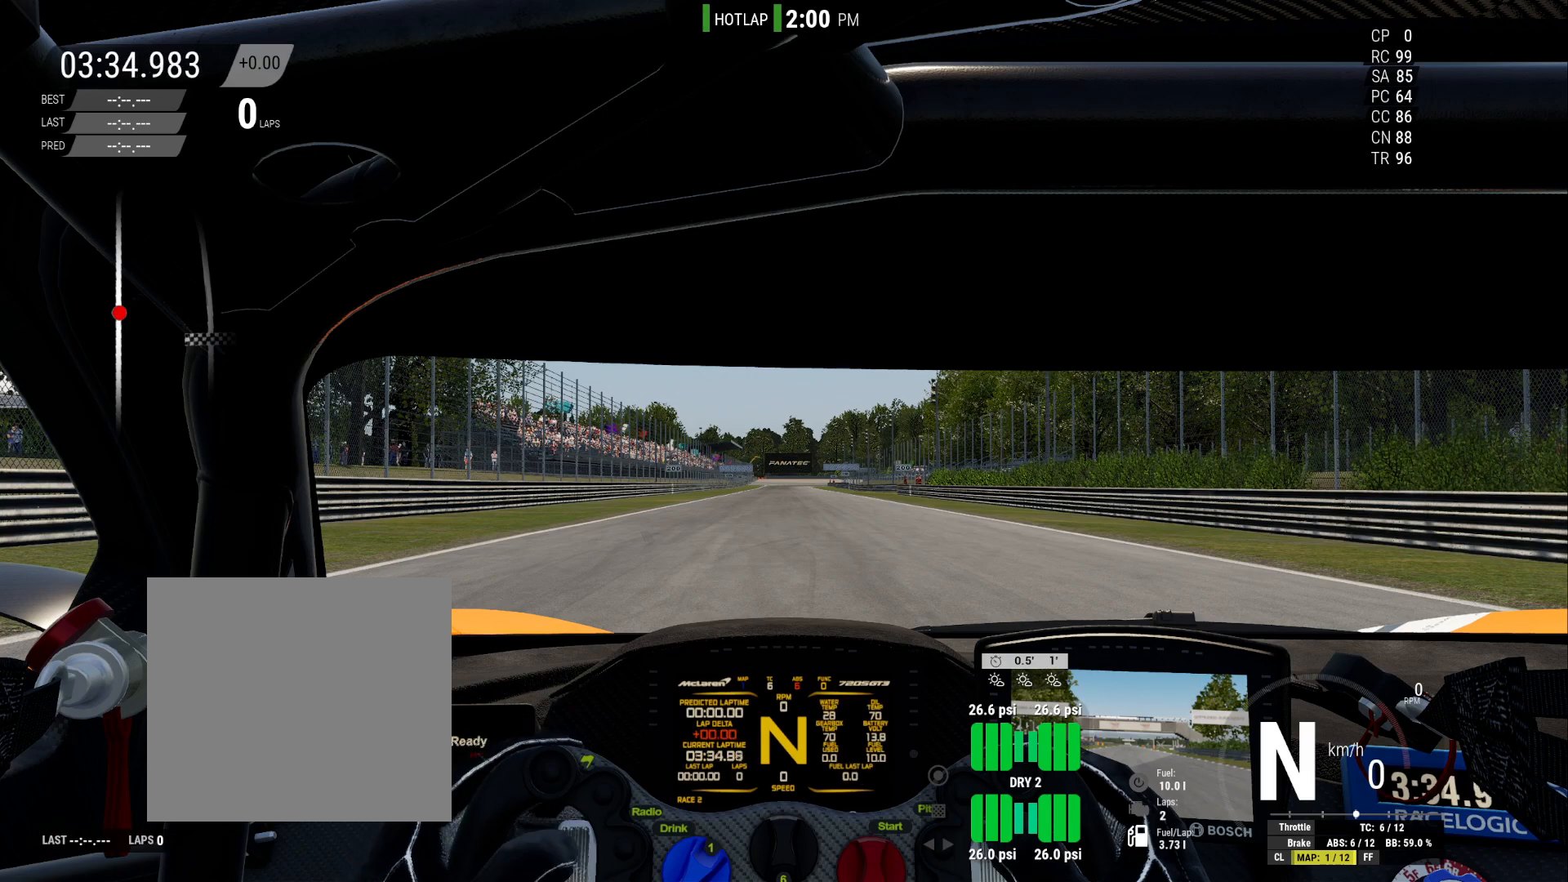
{"buttons": [], "right_stick": "center", "events": []}
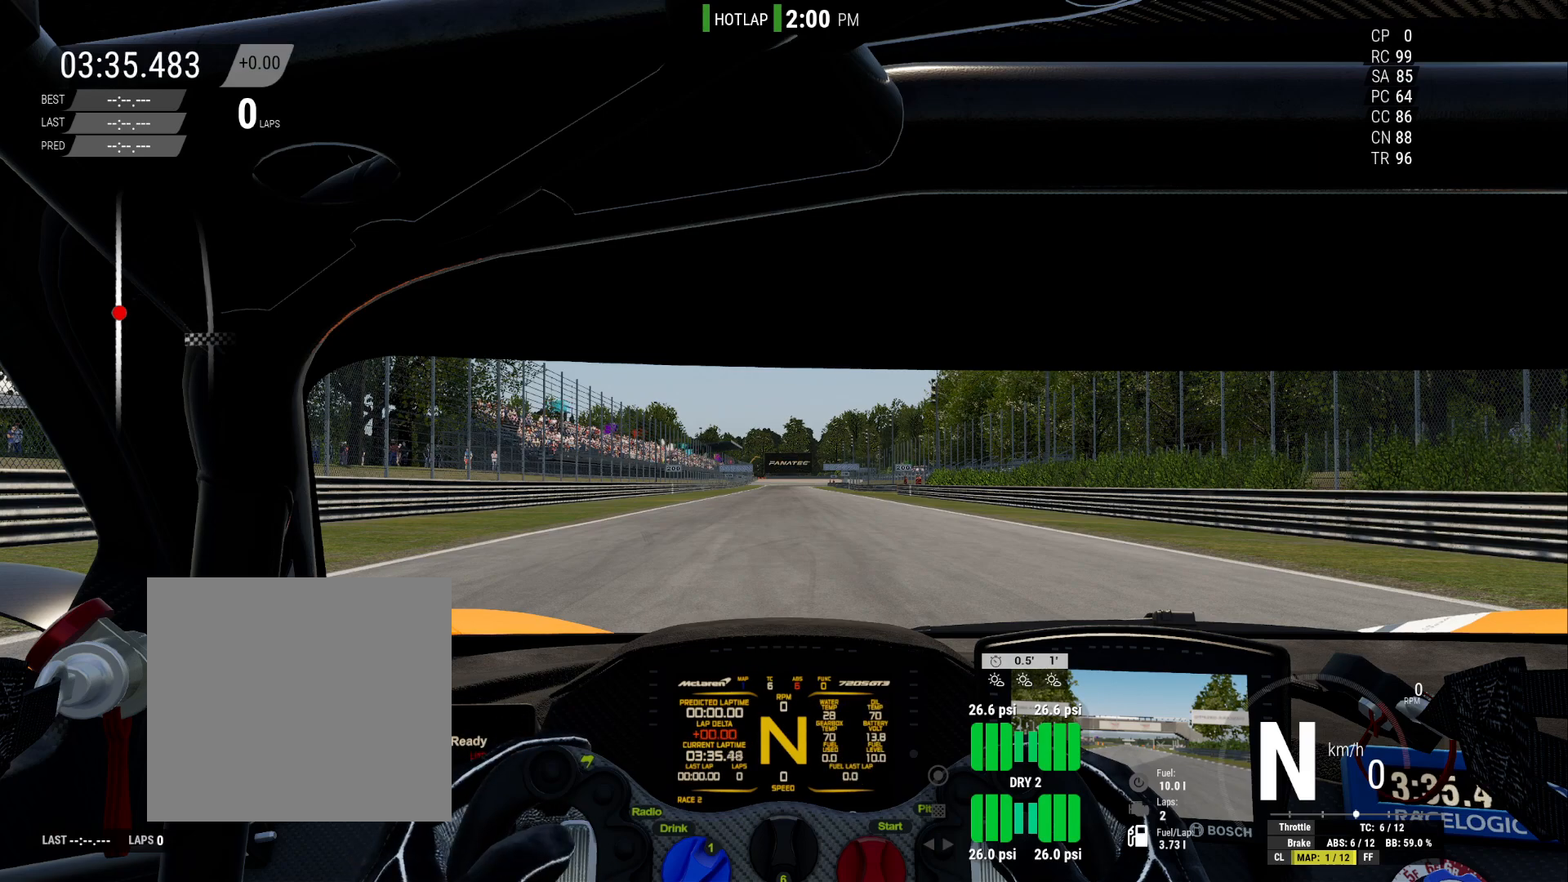
{"buttons": [], "right_stick": "center", "events": []}
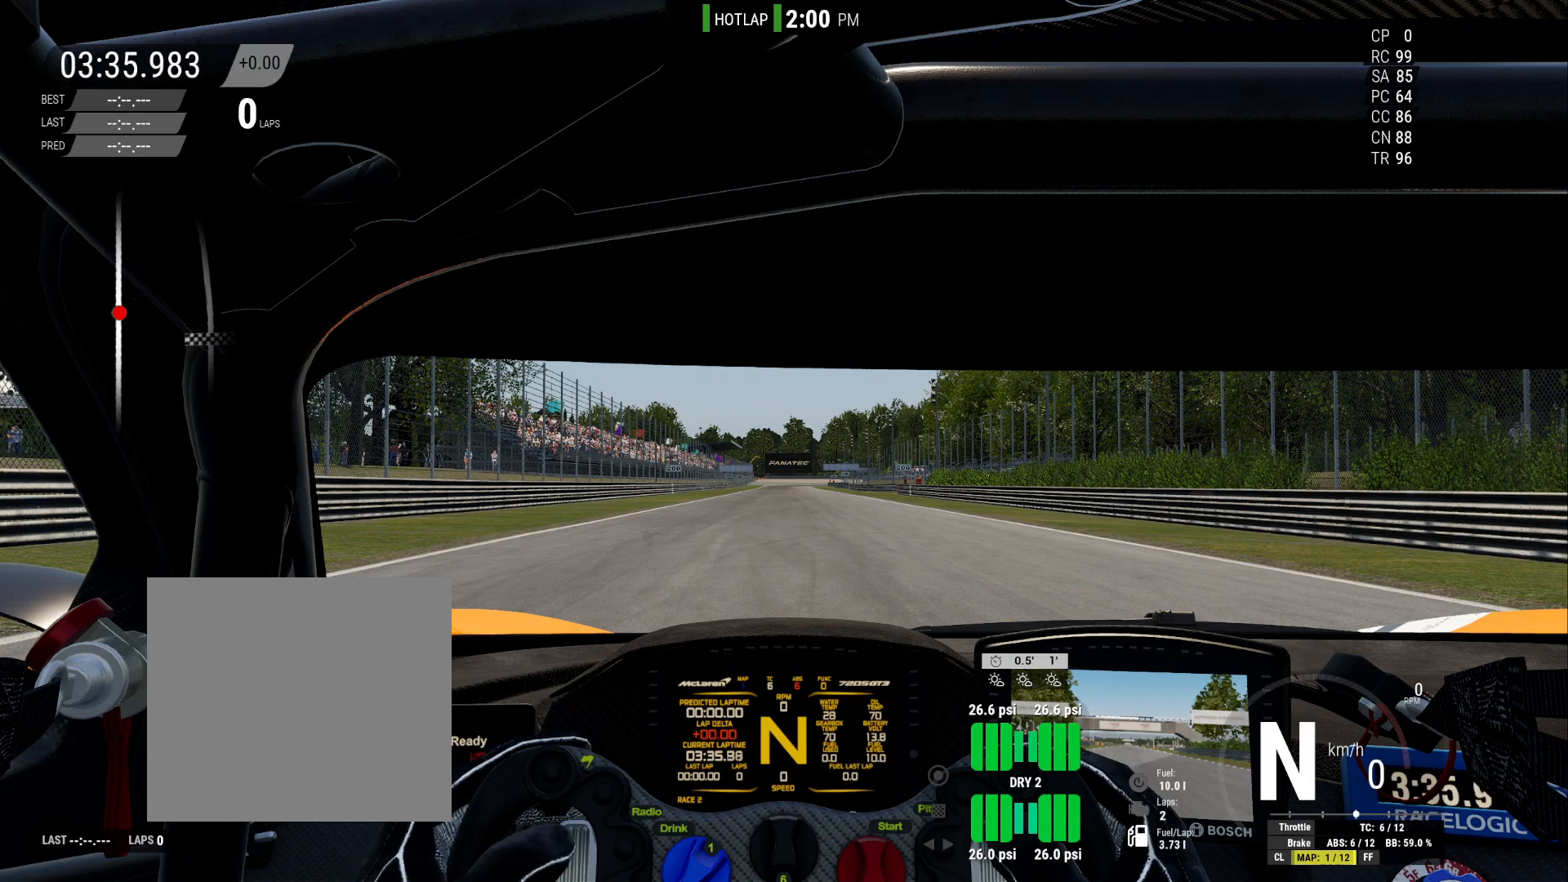
{"buttons": [], "right_stick": "center", "events": []}
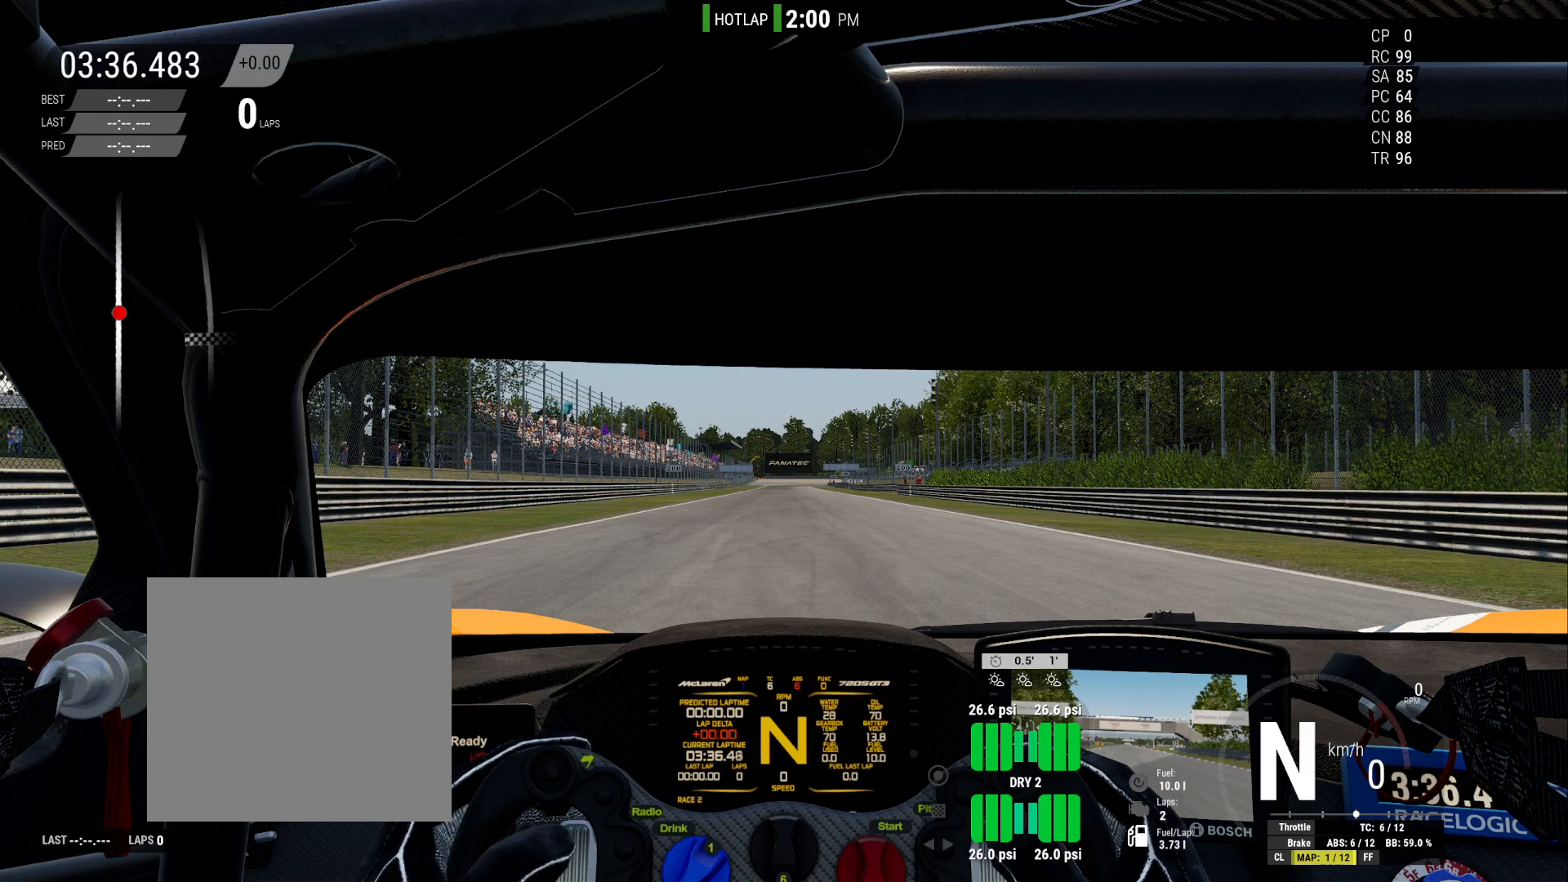
{"buttons": [], "right_stick": "center", "events": []}
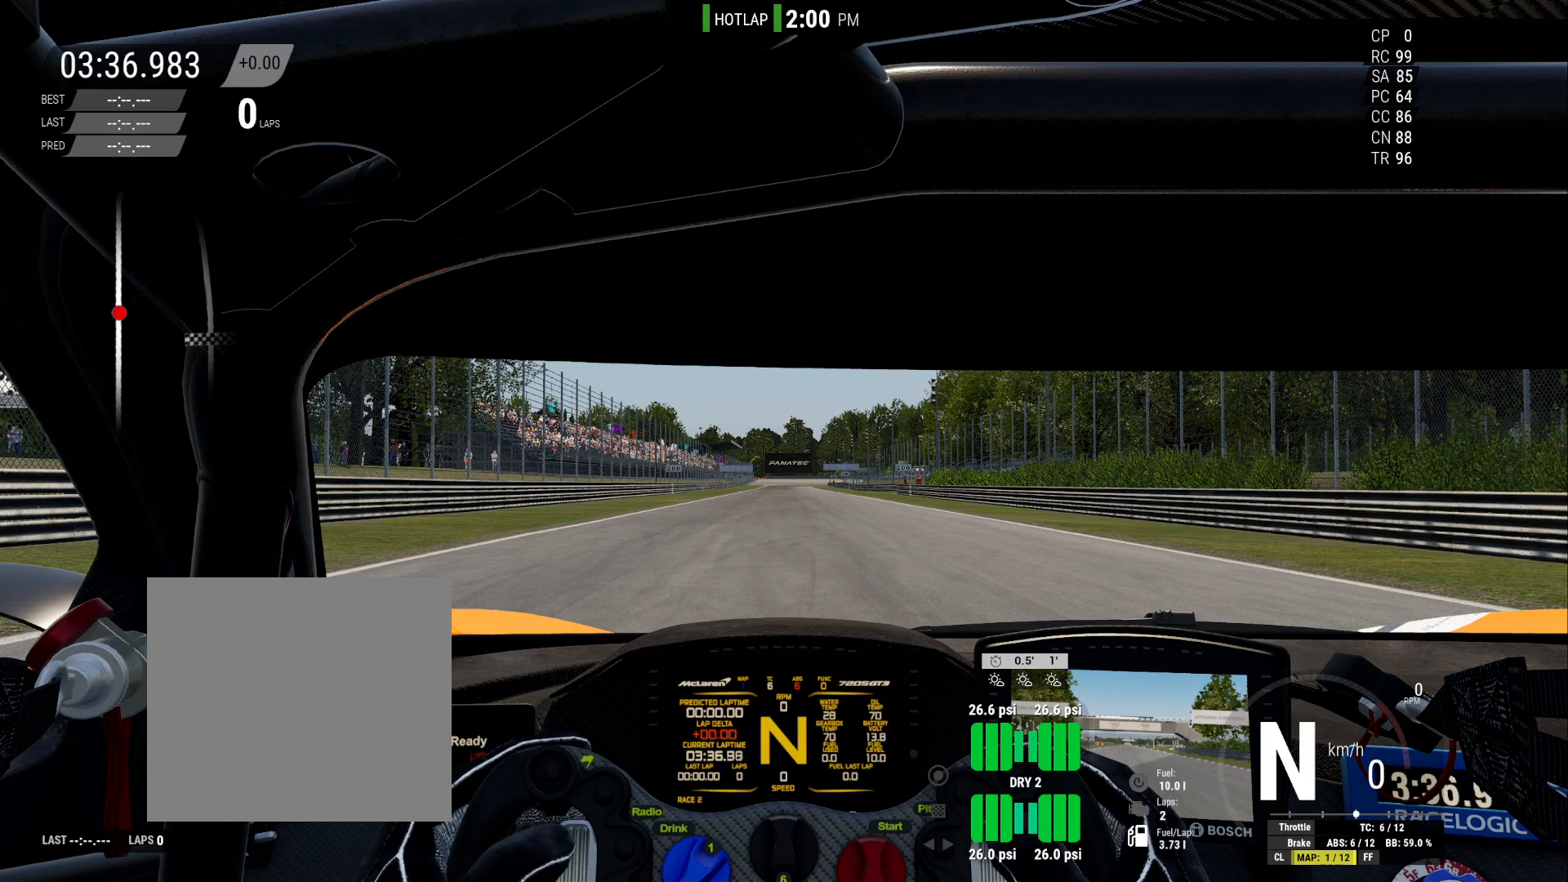
{"buttons": ["L1"], "right_stick": "center", "events": [[67, "L1", "down"]]}
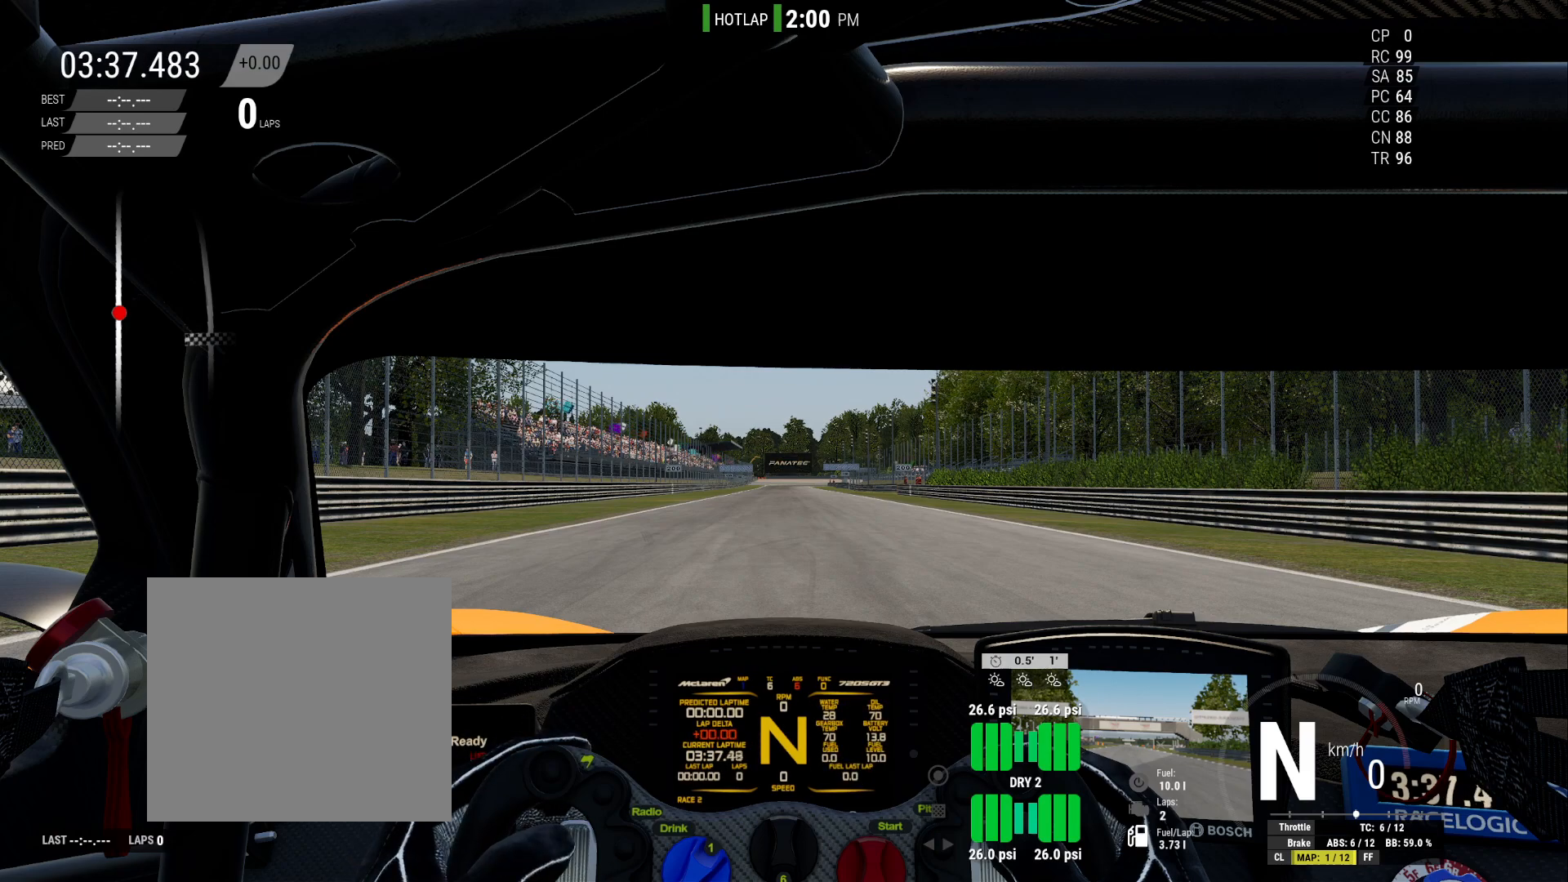
{"buttons": ["L1"], "right_stick": "center", "events": []}
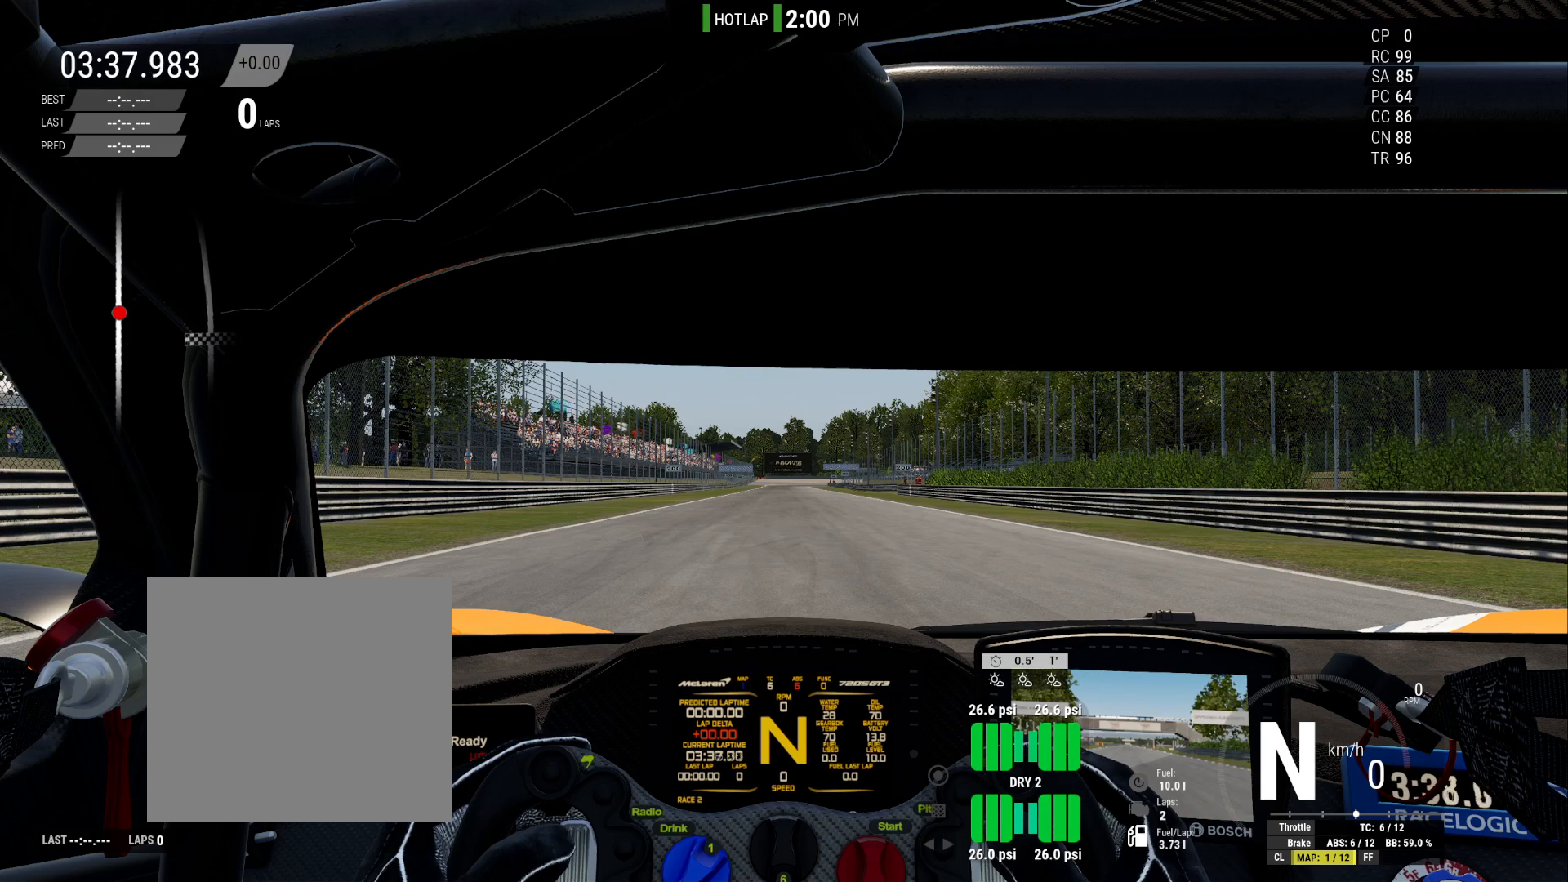
{"buttons": ["L1"], "right_stick": "center", "events": []}
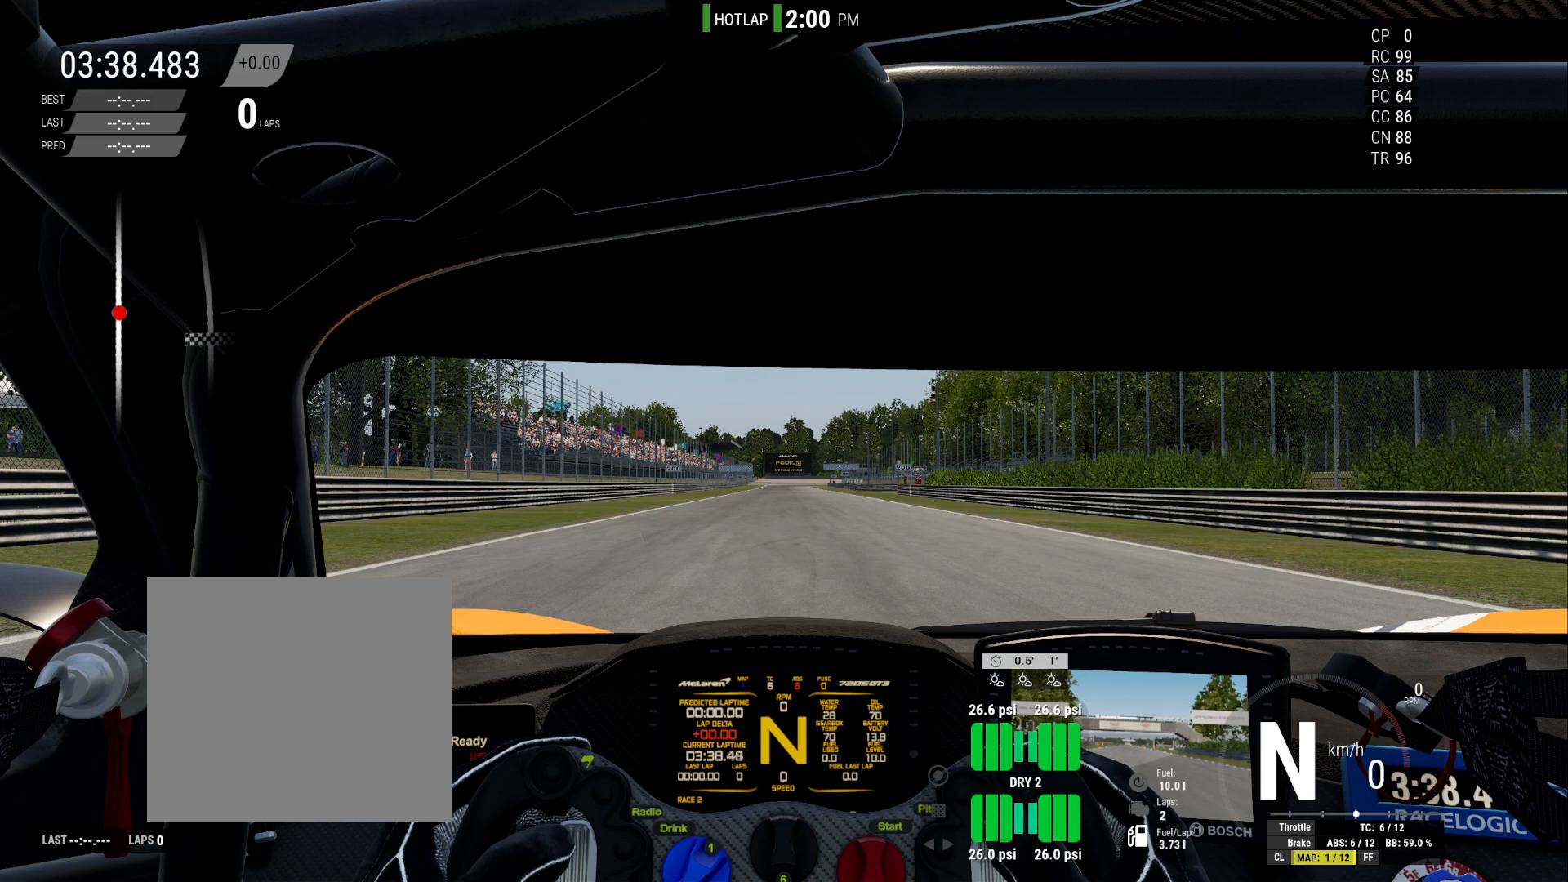
{"buttons": ["L1"], "right_stick": "center", "events": []}
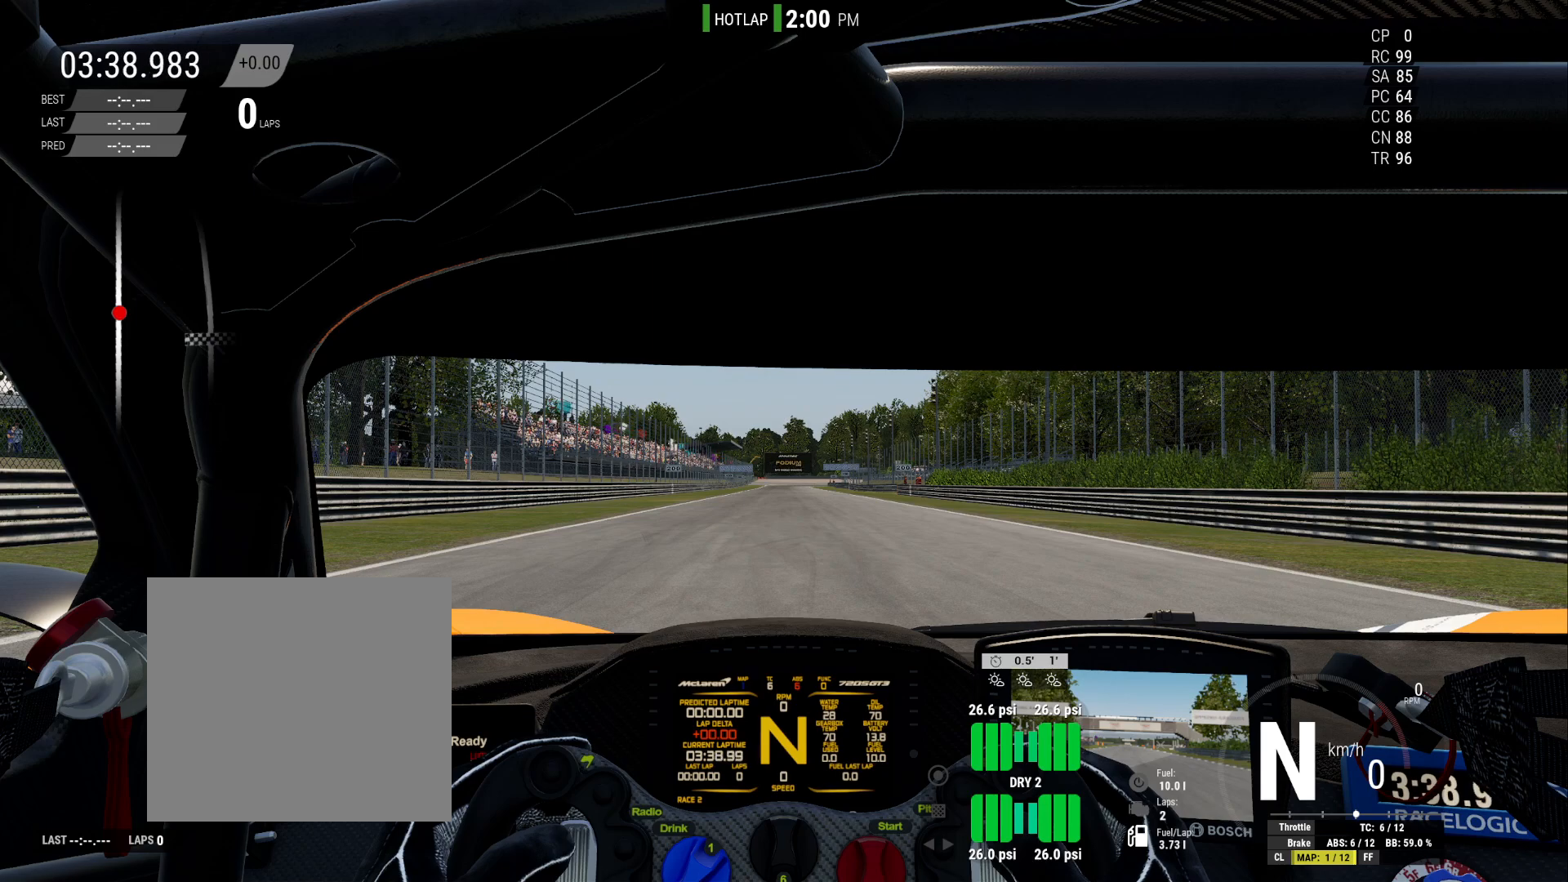
{"buttons": ["L1"], "right_stick": "center", "events": []}
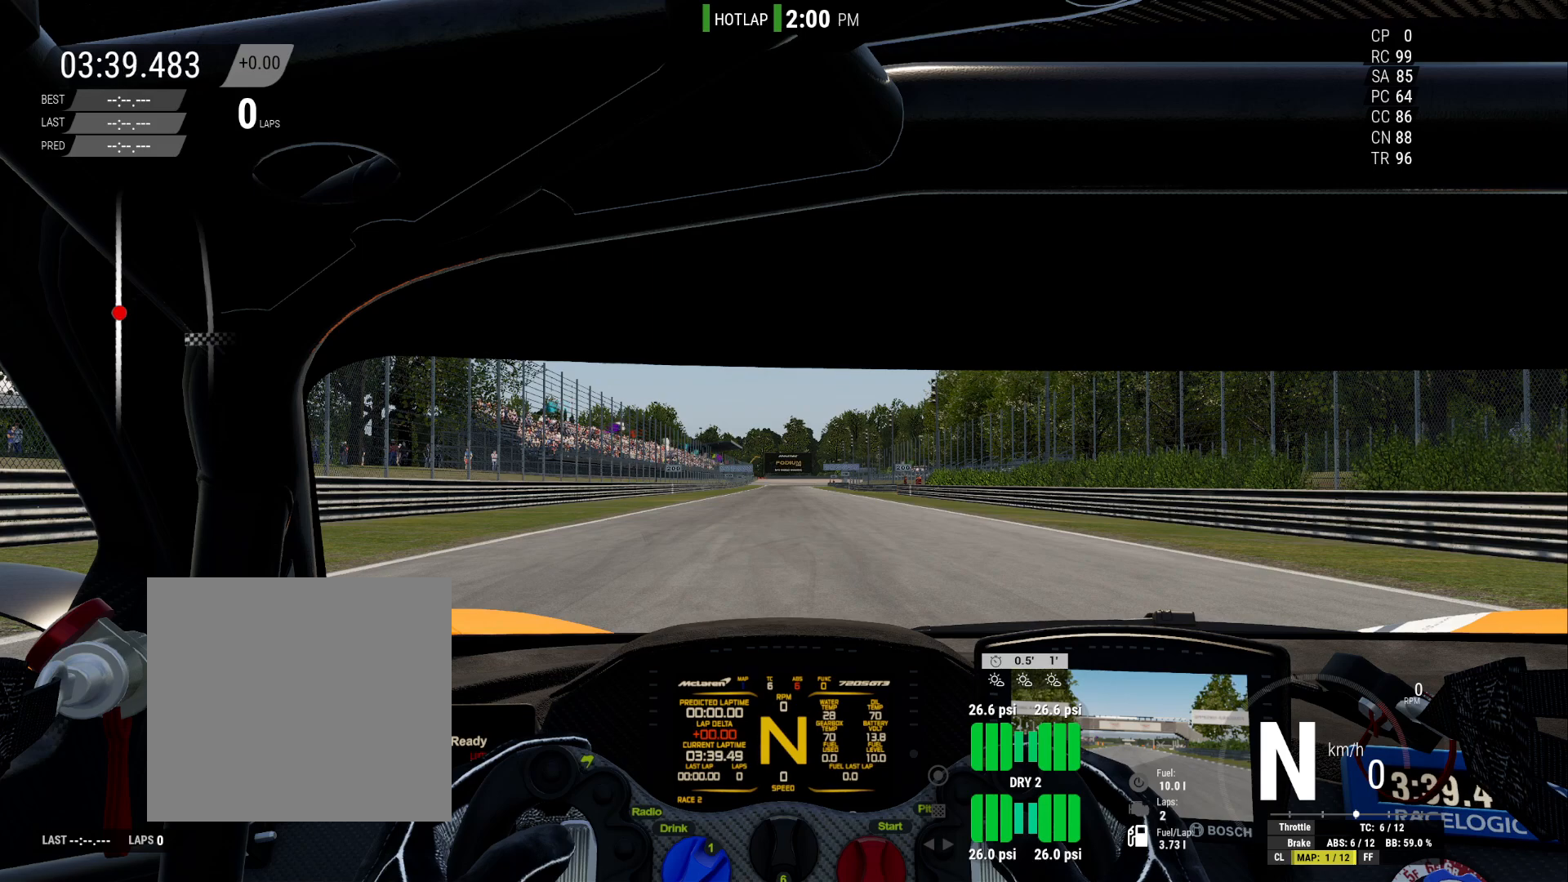
{"buttons": ["L1"], "right_stick": "center", "events": []}
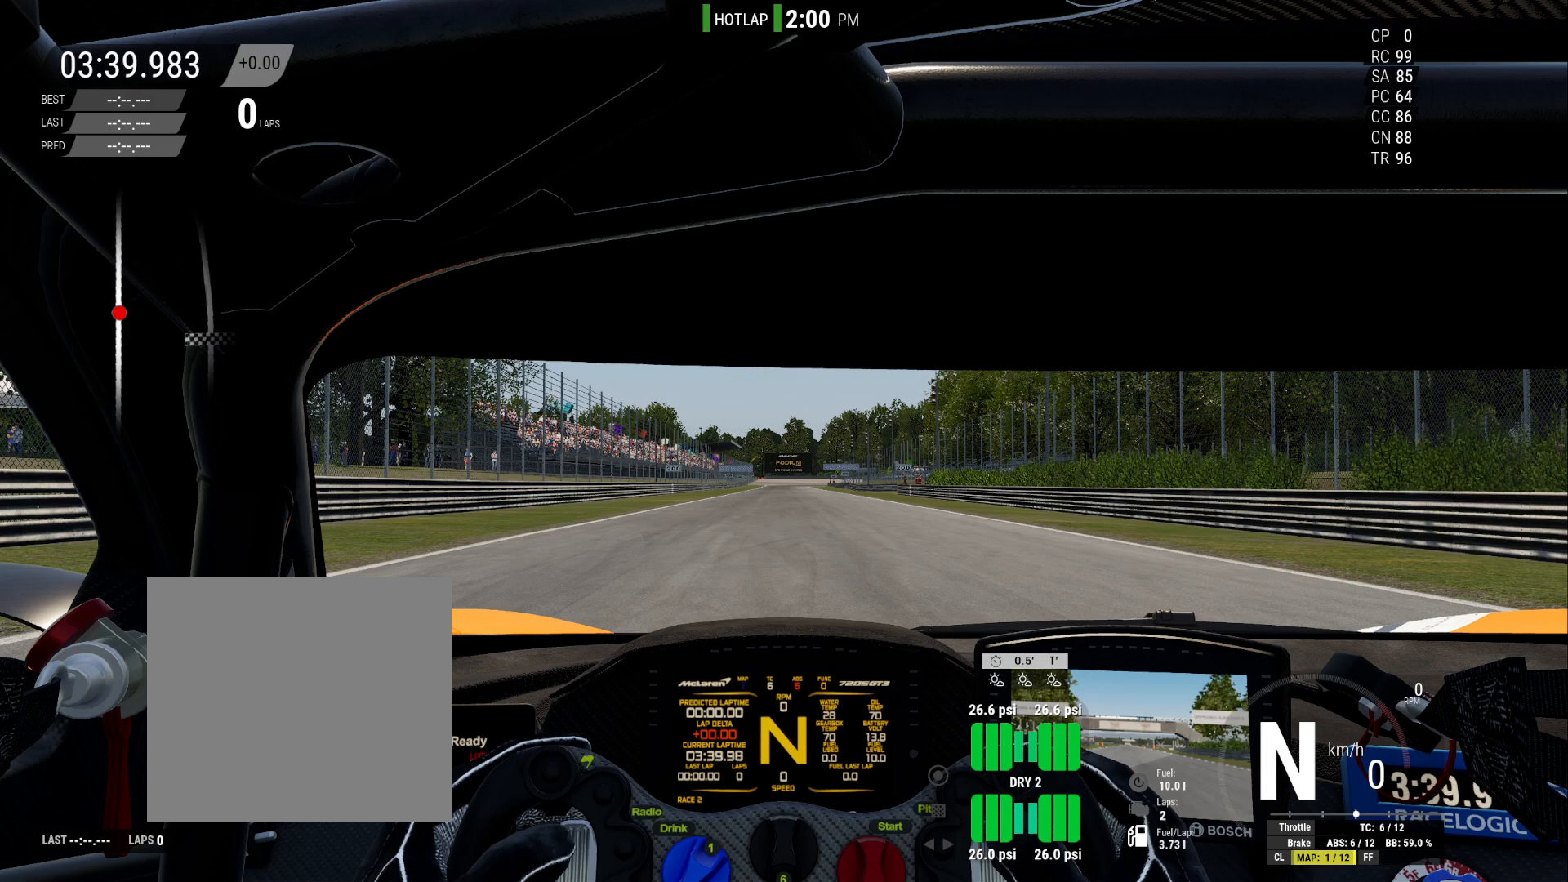
{"buttons": ["L1"], "right_stick": "center", "events": [[333, "DPAD_LEFT", "down"], [417, "DPAD_LEFT", "up"]]}
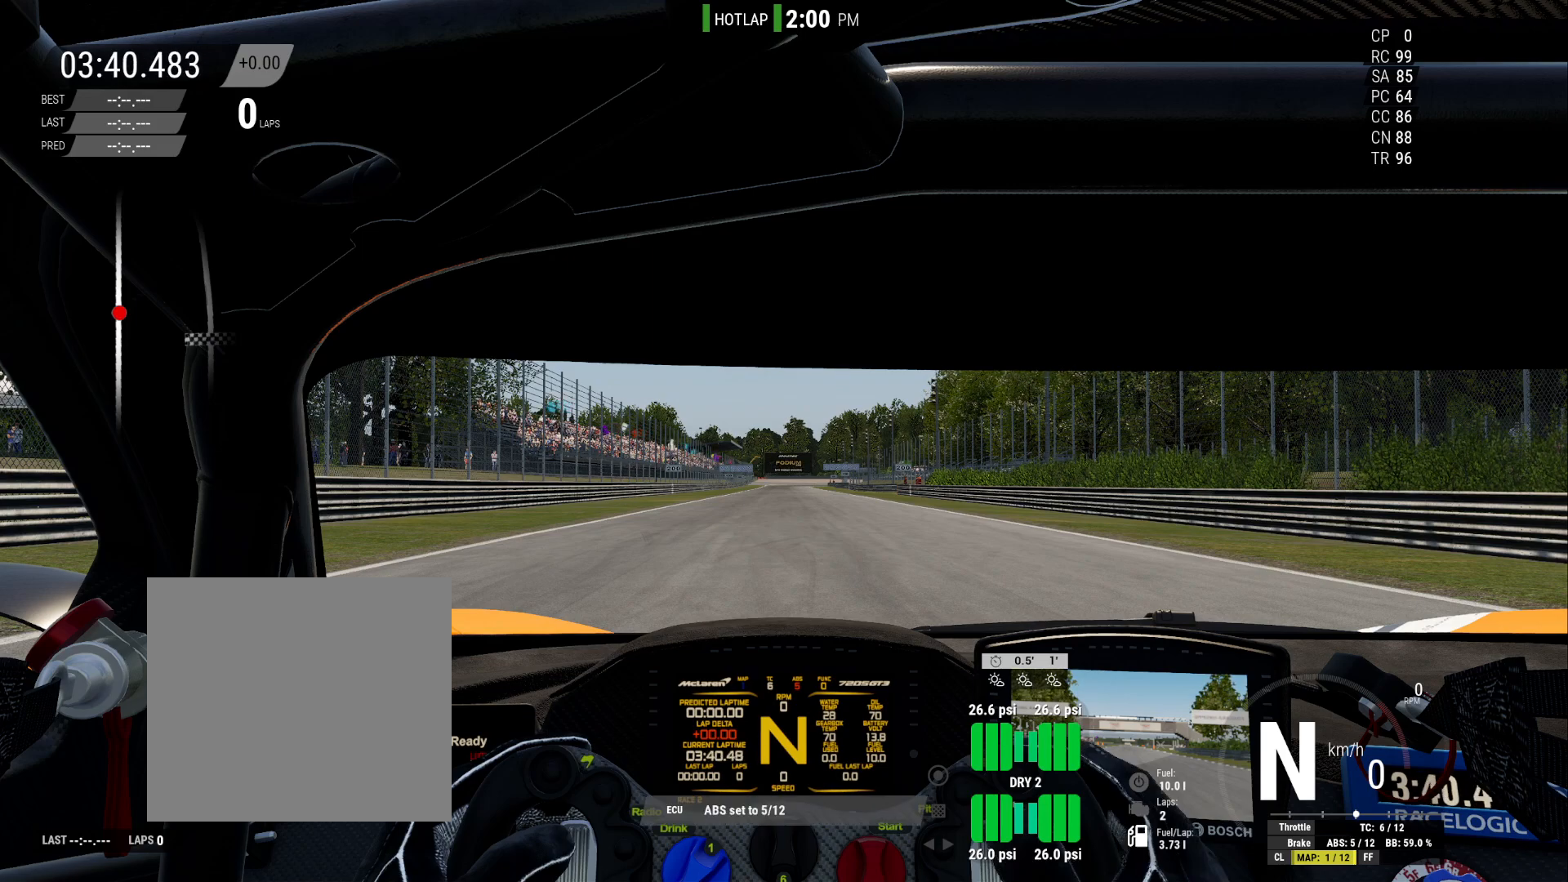
{"buttons": ["L1"], "right_stick": "center", "events": []}
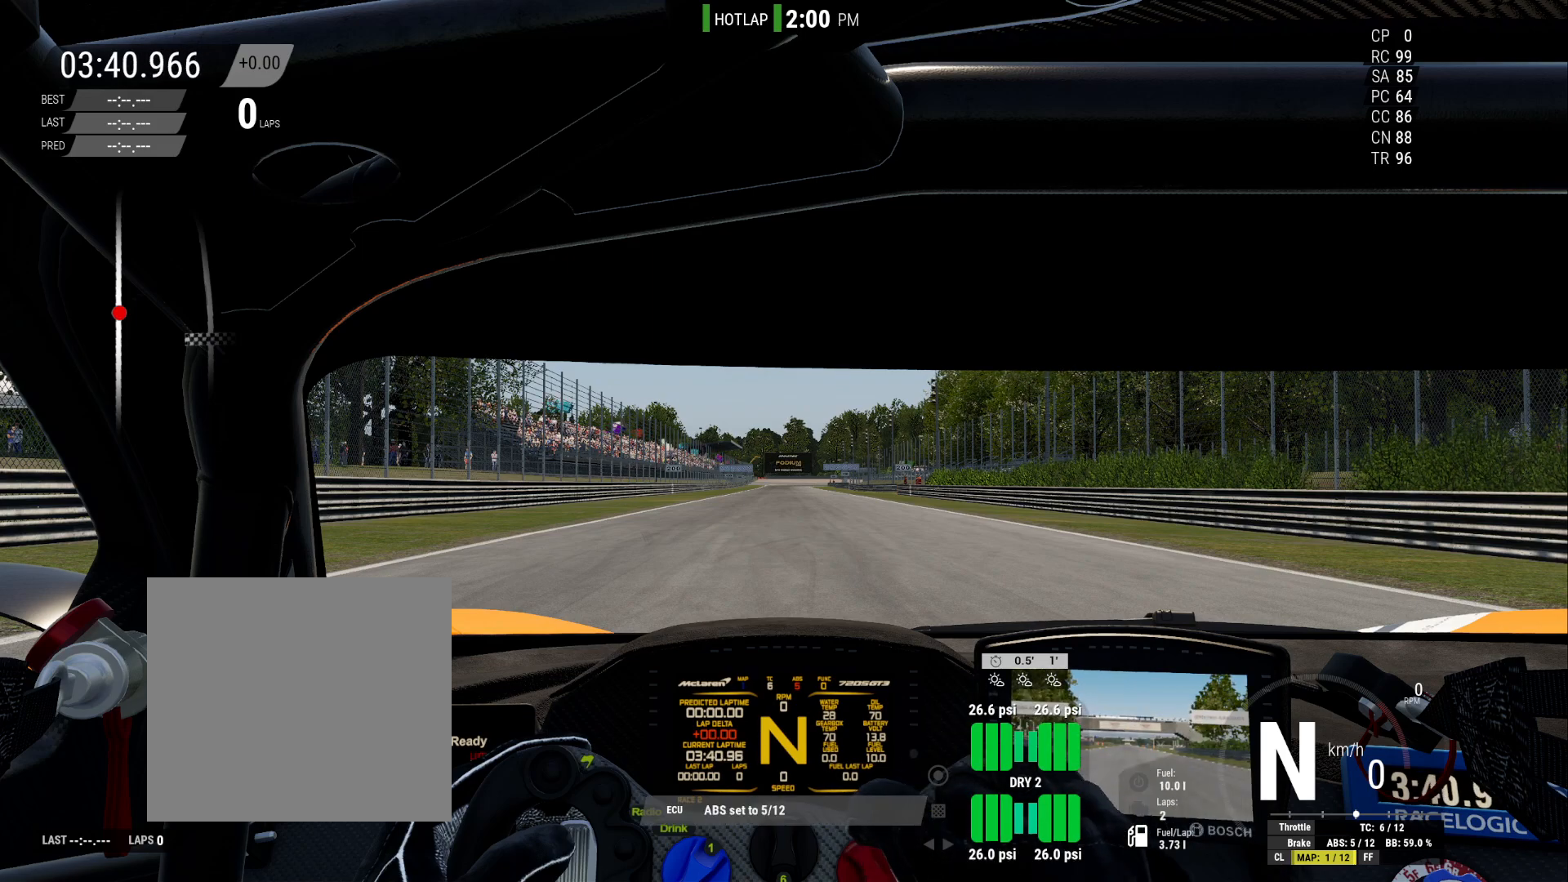
{"buttons": ["L1", "DPAD_LEFT"], "right_stick": "center", "events": [[17, "DPAD_LEFT", "down"], [133, "DPAD_LEFT", "up"], [467, "DPAD_LEFT", "down"]]}
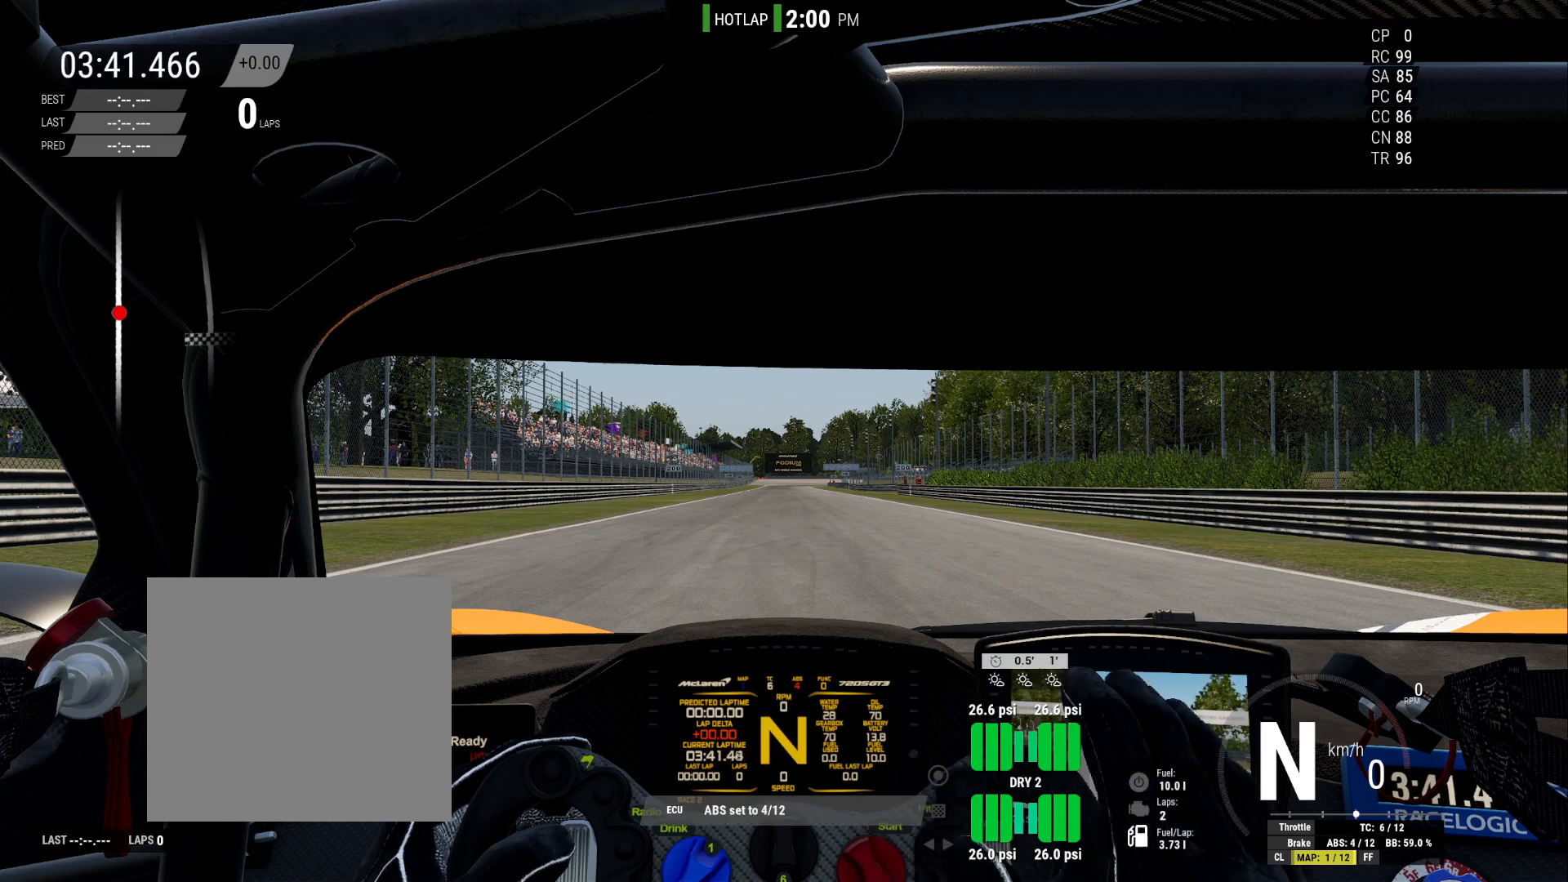
{"buttons": ["L1"], "right_stick": "center", "events": [[83, "DPAD_LEFT", "up"], [400, "DPAD_LEFT", "down"], [483, "DPAD_LEFT", "up"]]}
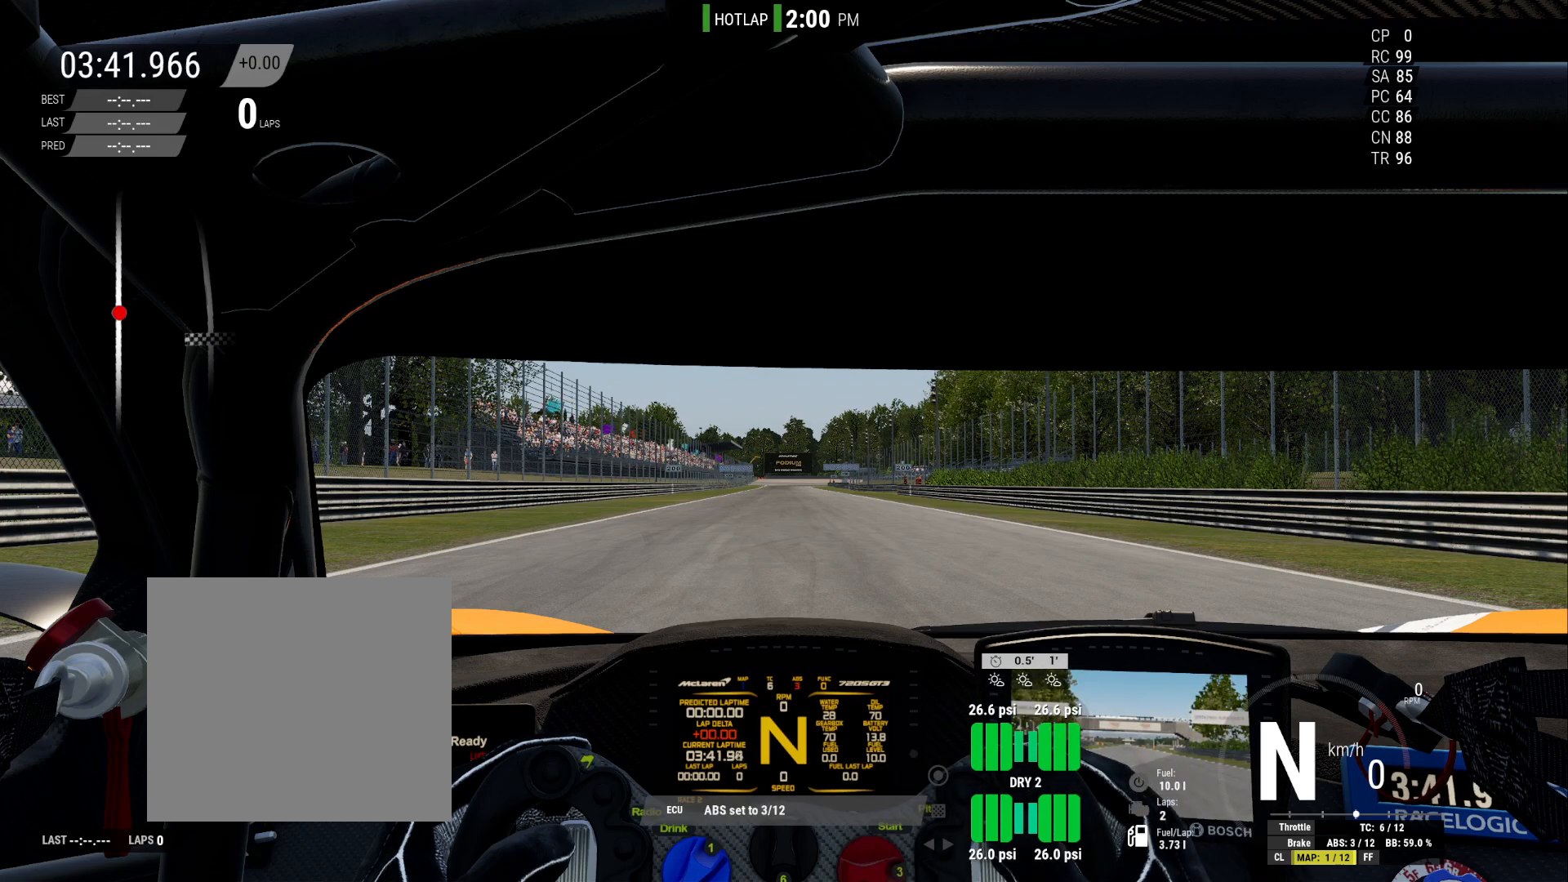
{"buttons": ["L1"], "right_stick": "center", "events": [[200, "DPAD_LEFT", "down"], [300, "DPAD_LEFT", "up"]]}
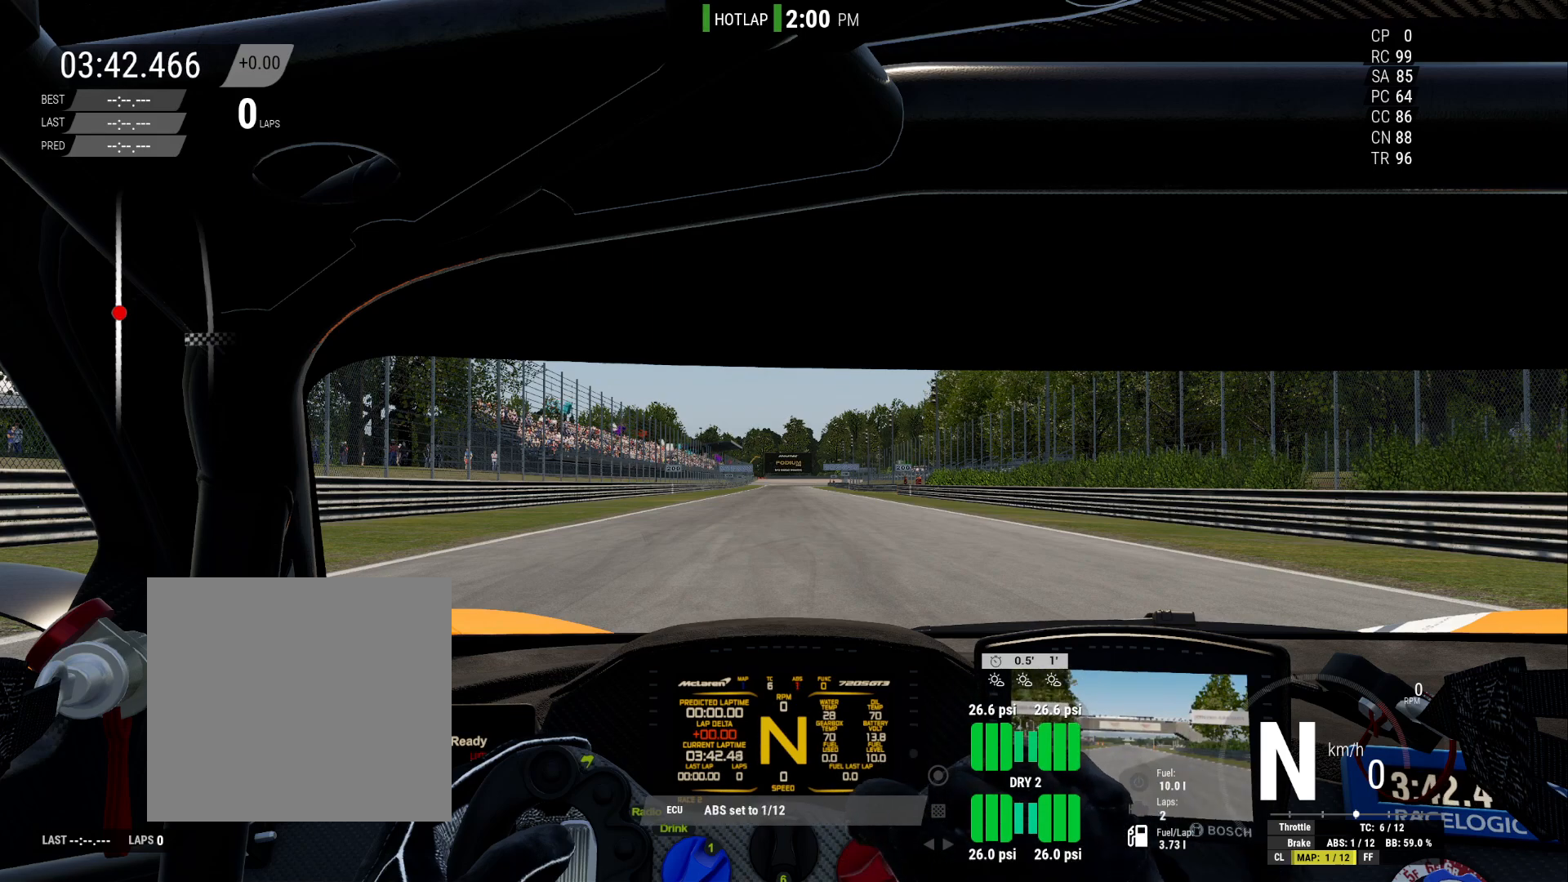
{"buttons": ["L1", "DPAD_RIGHT"], "right_stick": "center", "events": [[417, "DPAD_RIGHT", "down"]]}